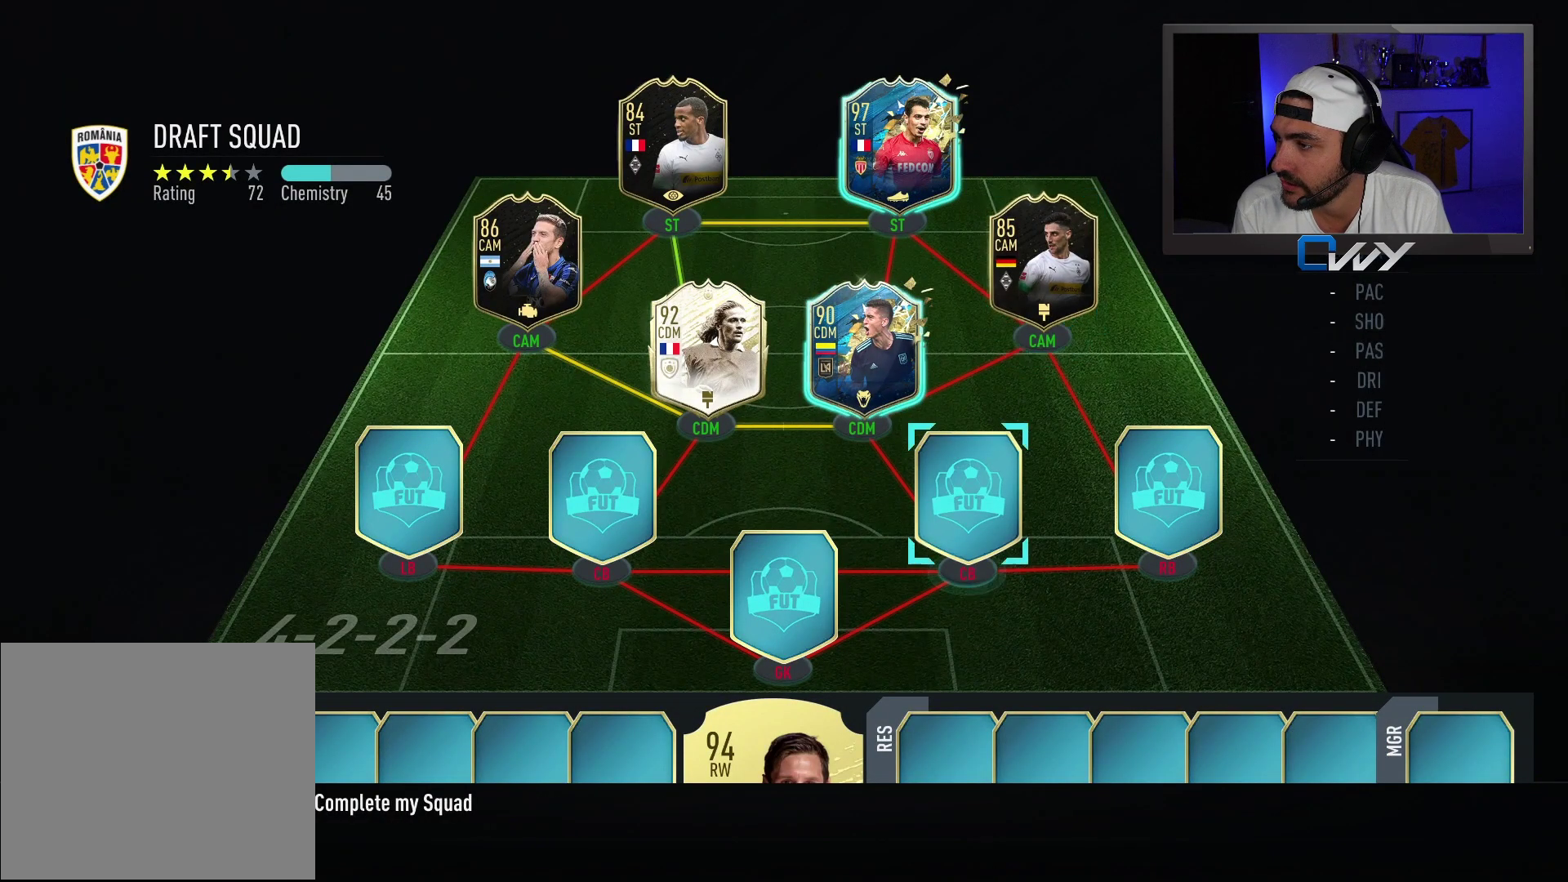
Gameplay with a controller (PlayStation layout); each line is a JSON object with the inputs held at the frame after it. "events" lists button and stick changes between this image and that frame as [ms after this image, input, new state], when the widget could be followed in between.
{"buttons": ["CROSS"], "left_stick": "center", "right_stick": "center", "events": [[450, "CROSS", "down"]]}
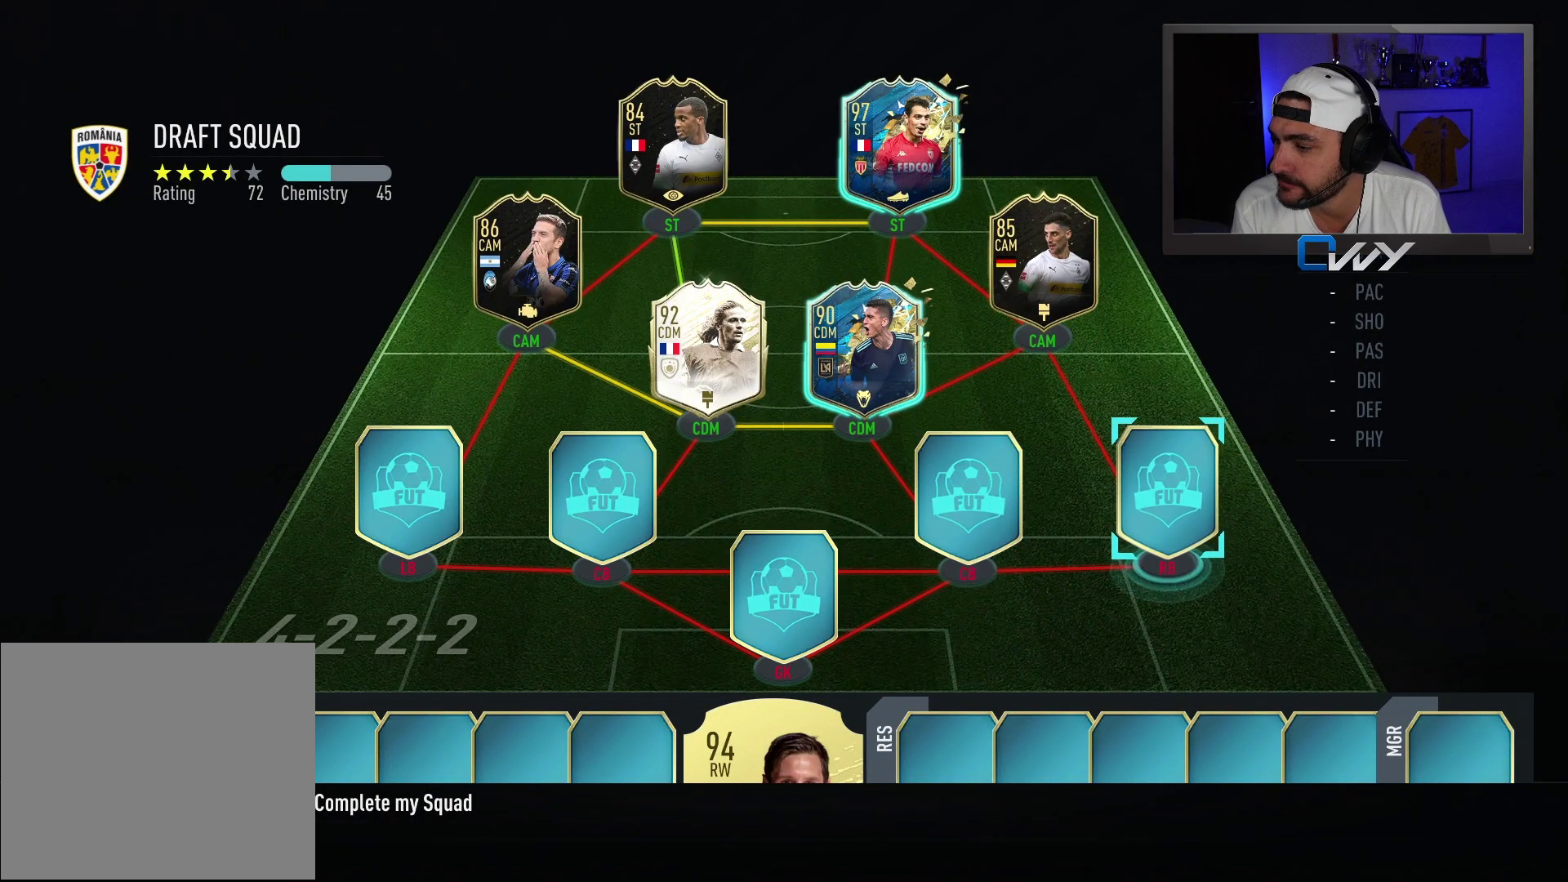
{"buttons": [], "left_stick": "center", "right_stick": "center", "events": [[100, "CROSS", "up"]]}
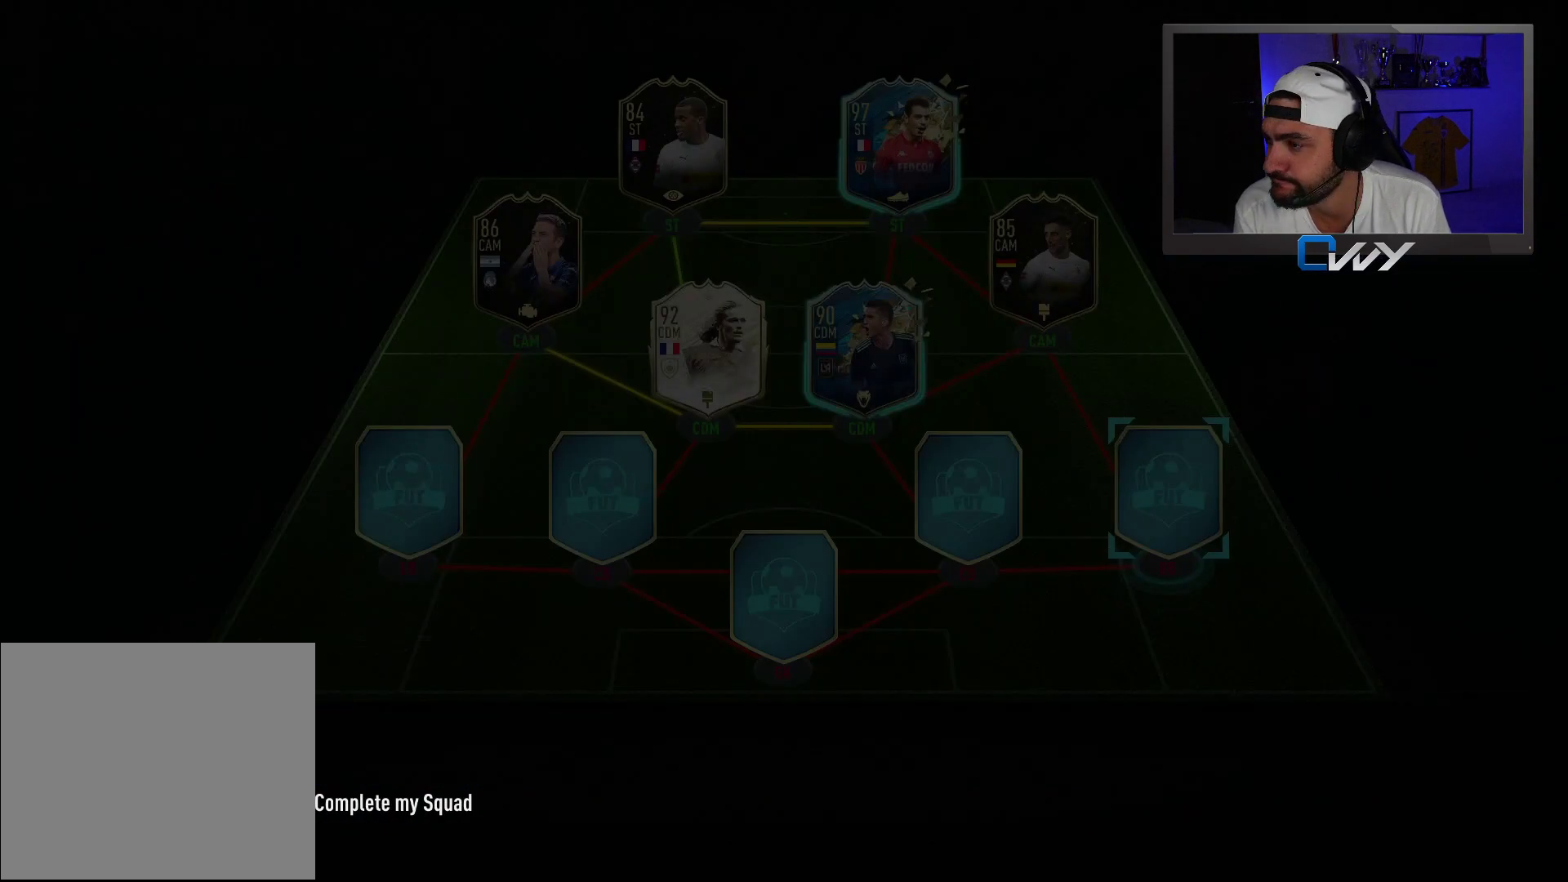
{"buttons": [], "left_stick": "center", "right_stick": "center", "events": []}
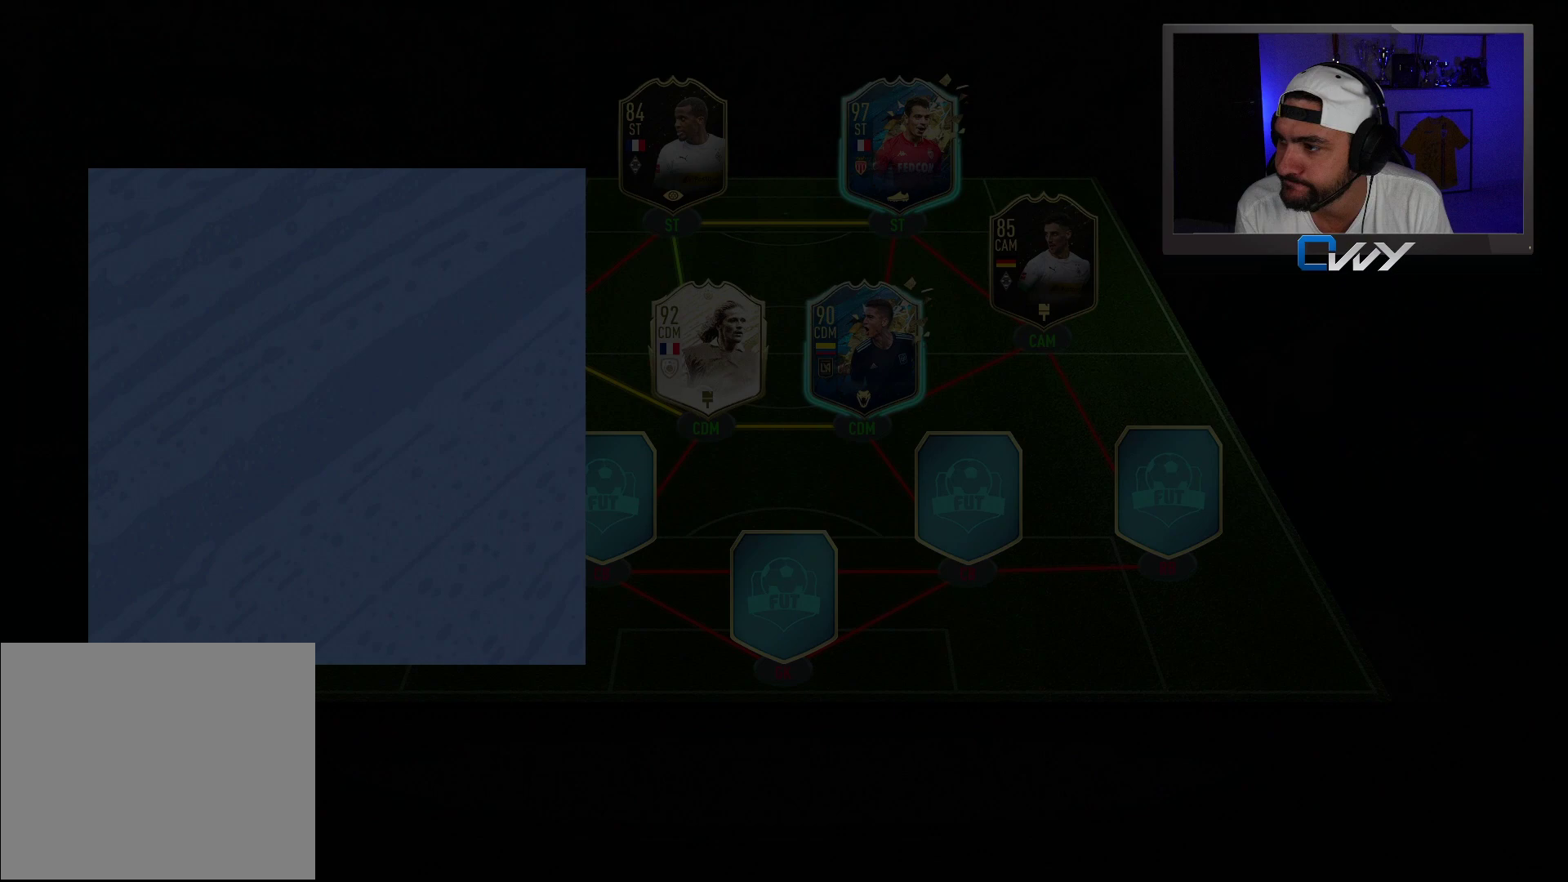
{"buttons": [], "left_stick": "center", "right_stick": "center", "events": []}
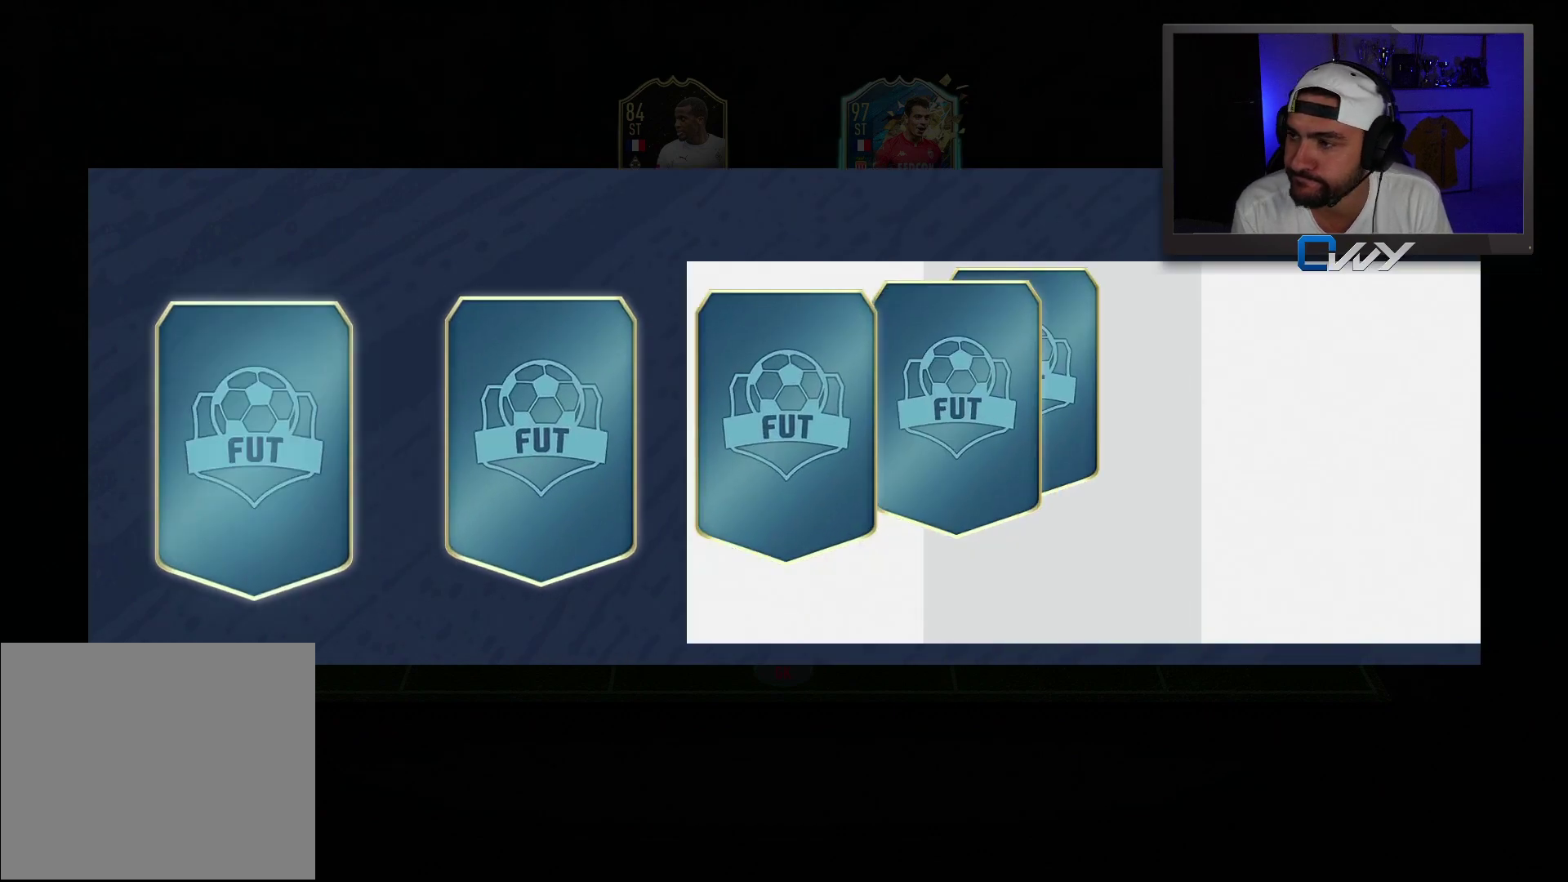
{"buttons": [], "left_stick": "center", "right_stick": "center", "events": []}
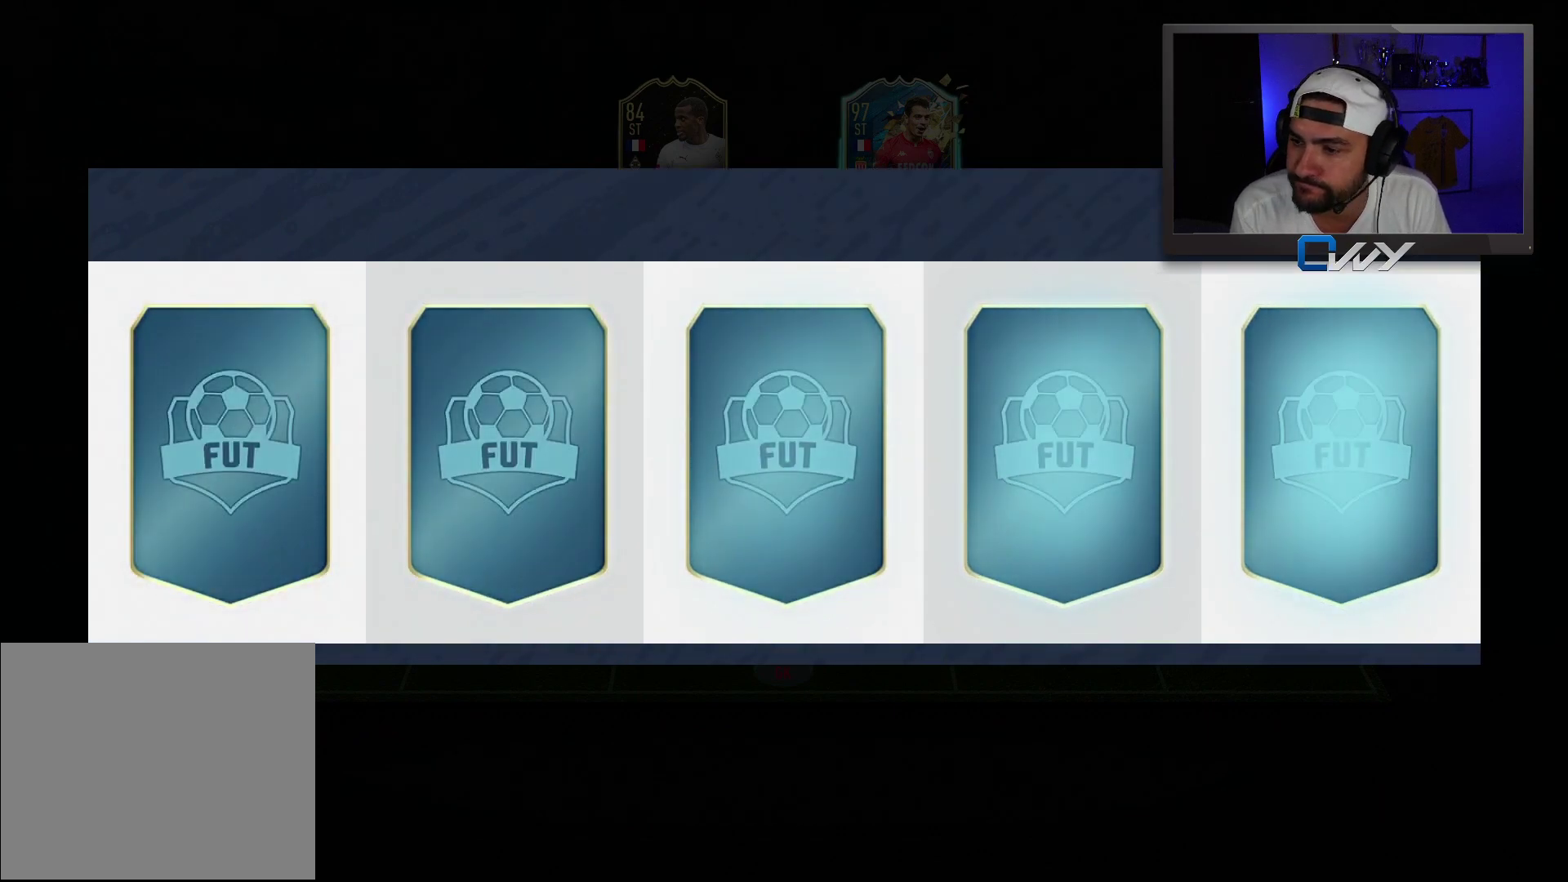
{"buttons": [], "left_stick": "center", "right_stick": "center", "events": []}
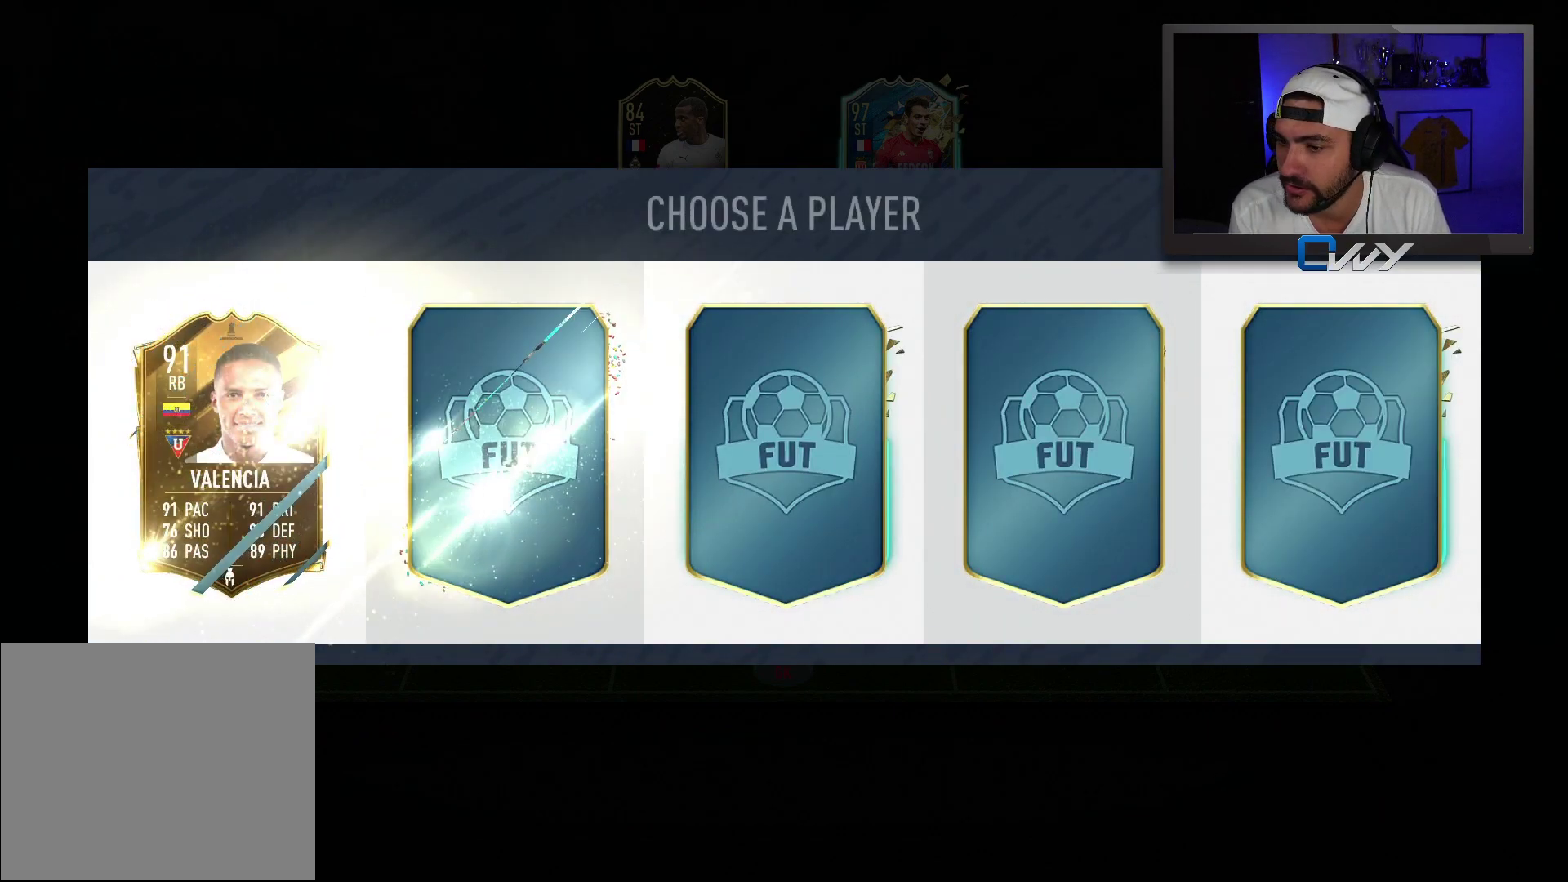
{"buttons": [], "left_stick": "center", "right_stick": "center", "events": []}
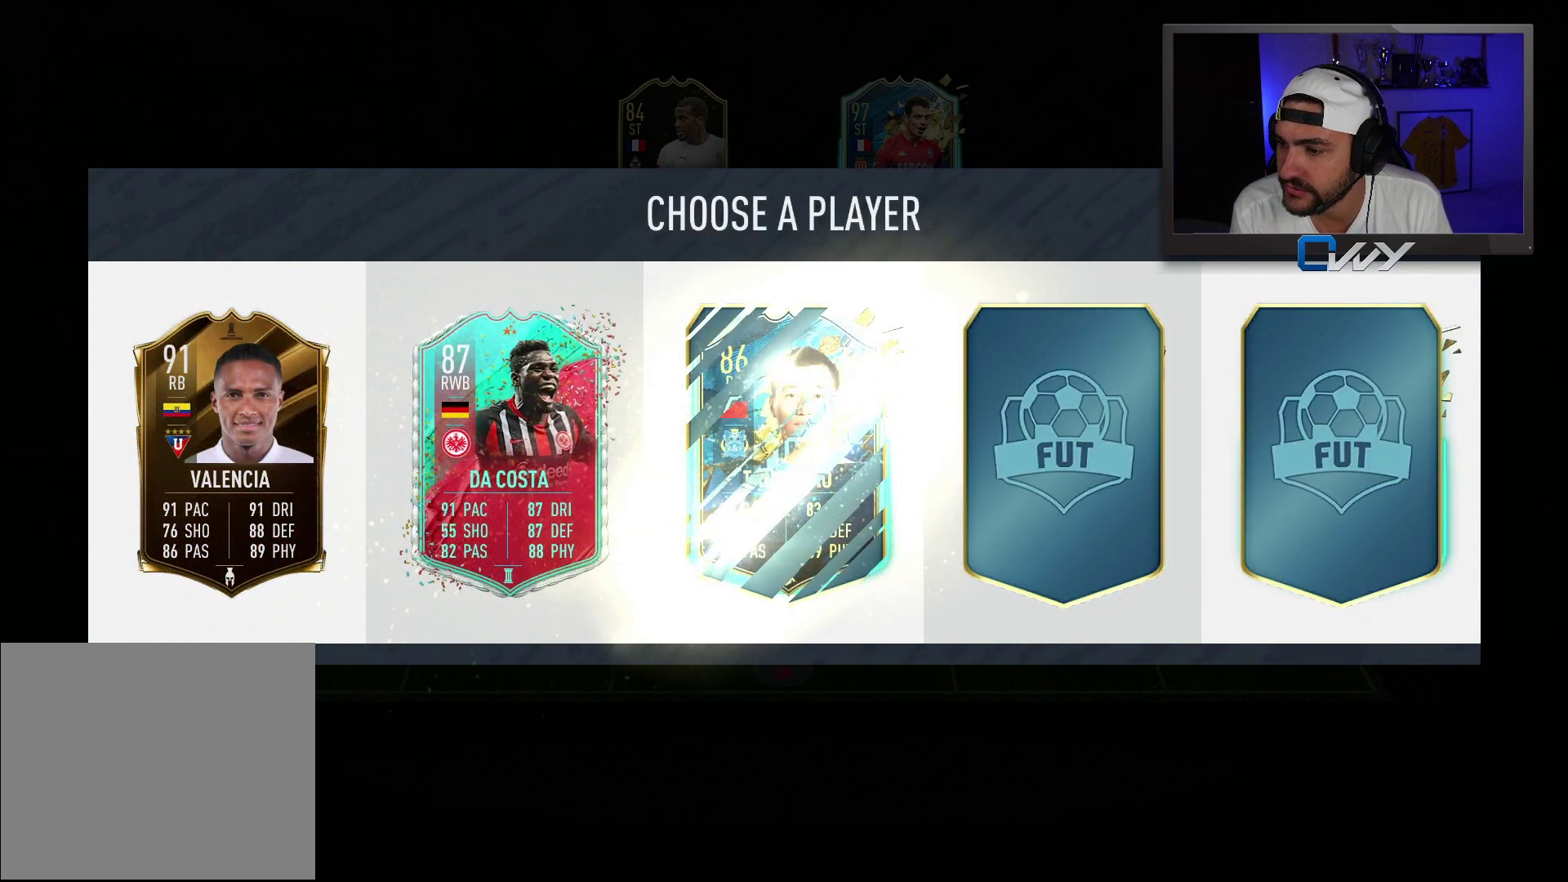
{"buttons": [], "left_stick": "center", "right_stick": "center", "events": []}
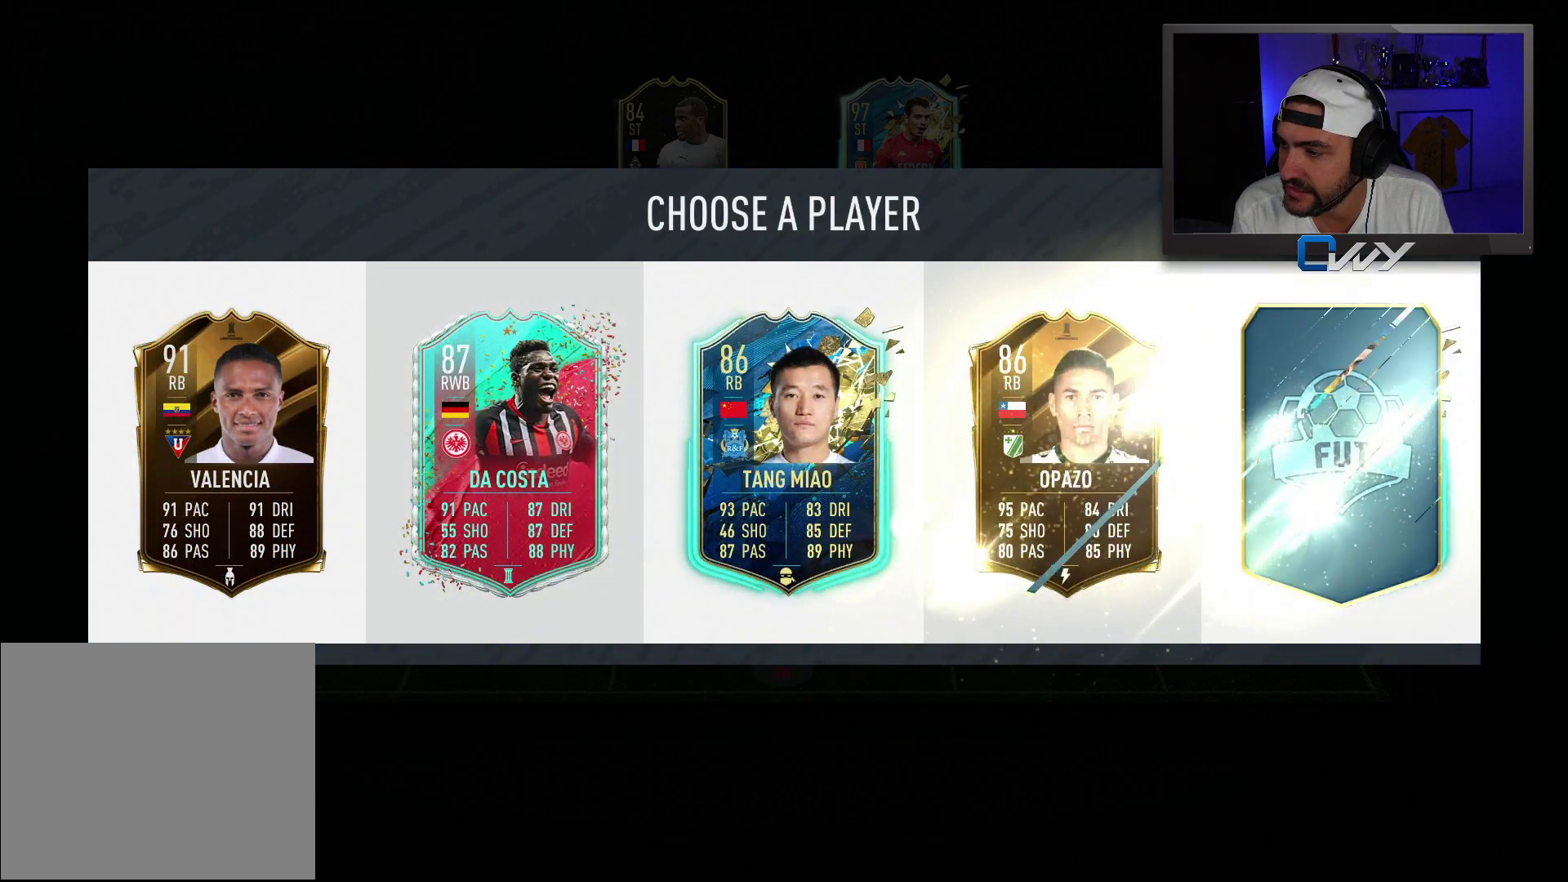
{"buttons": [], "left_stick": "center", "right_stick": "center", "events": []}
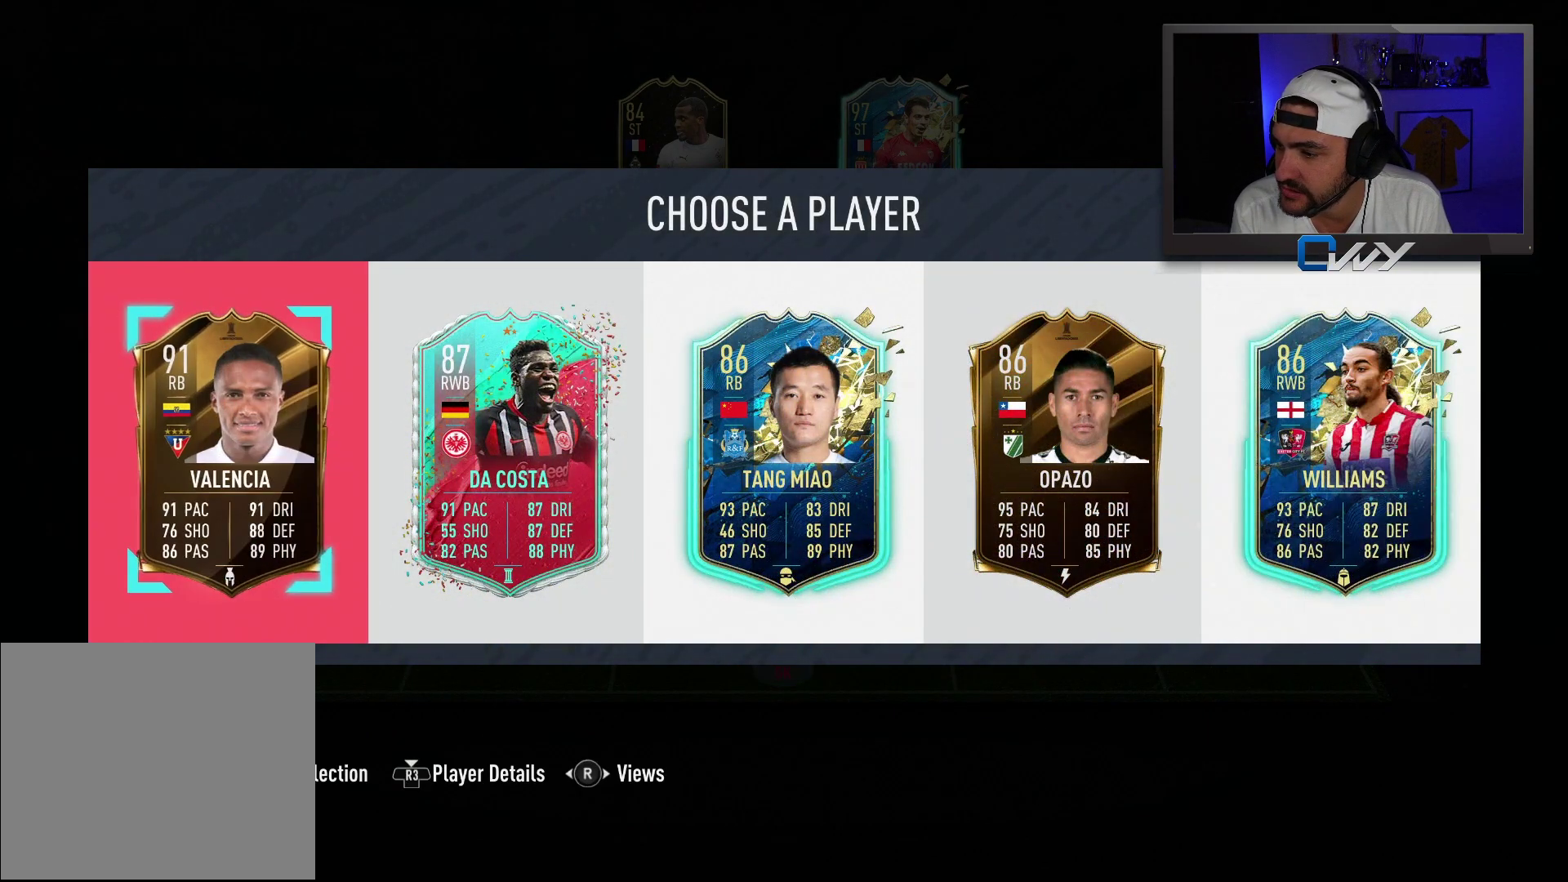
{"buttons": [], "left_stick": "center", "right_stick": "center", "events": [[33, "right_stick", "right"], [183, "right_stick", "center"]]}
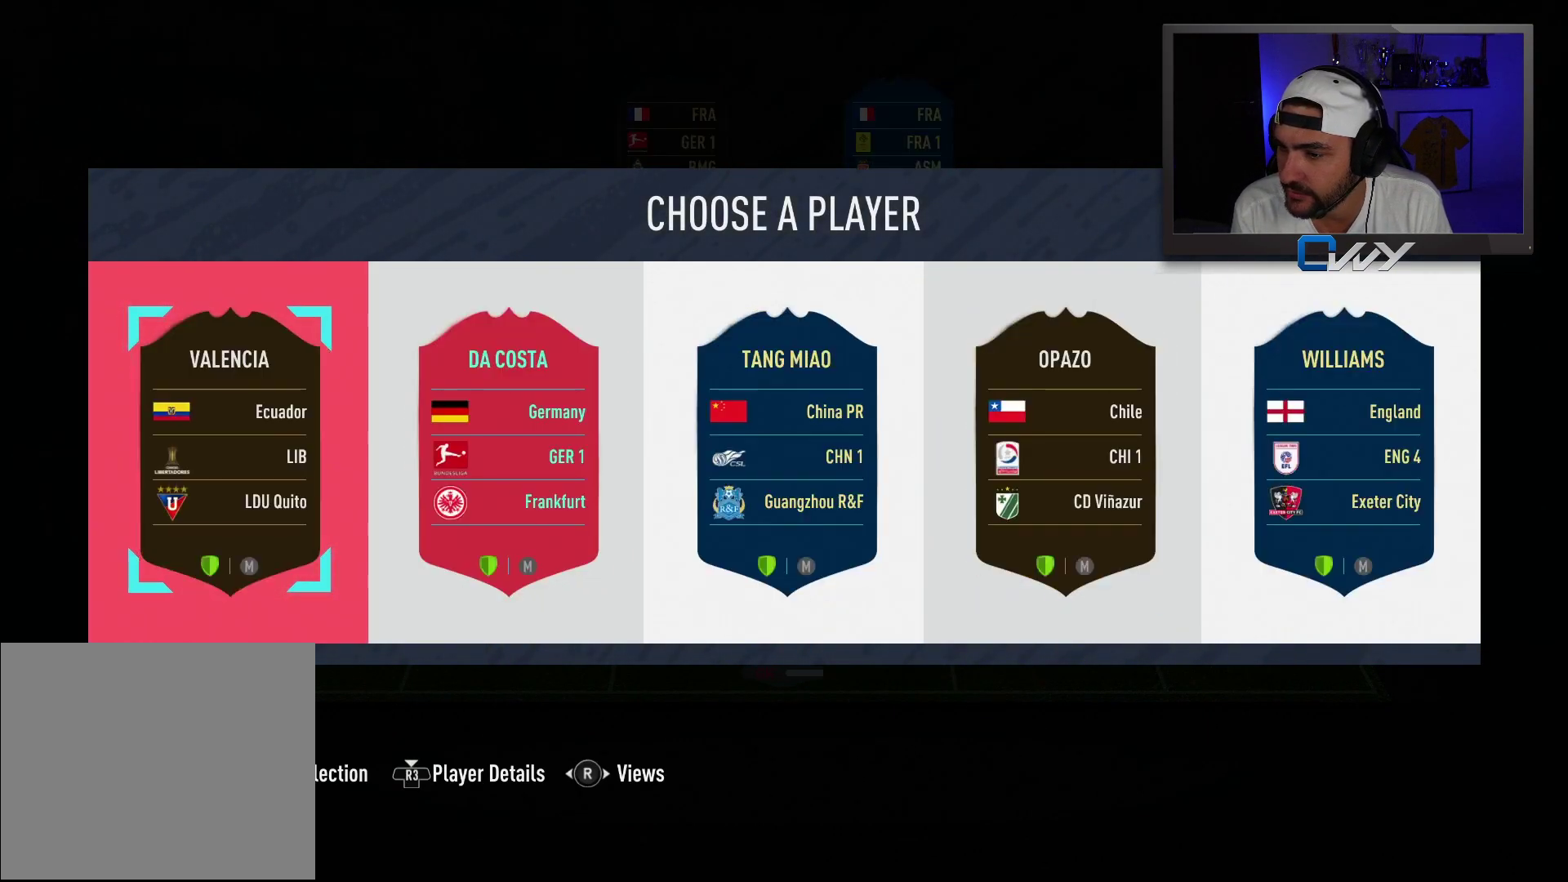
{"buttons": [], "left_stick": "center", "right_stick": "center", "events": []}
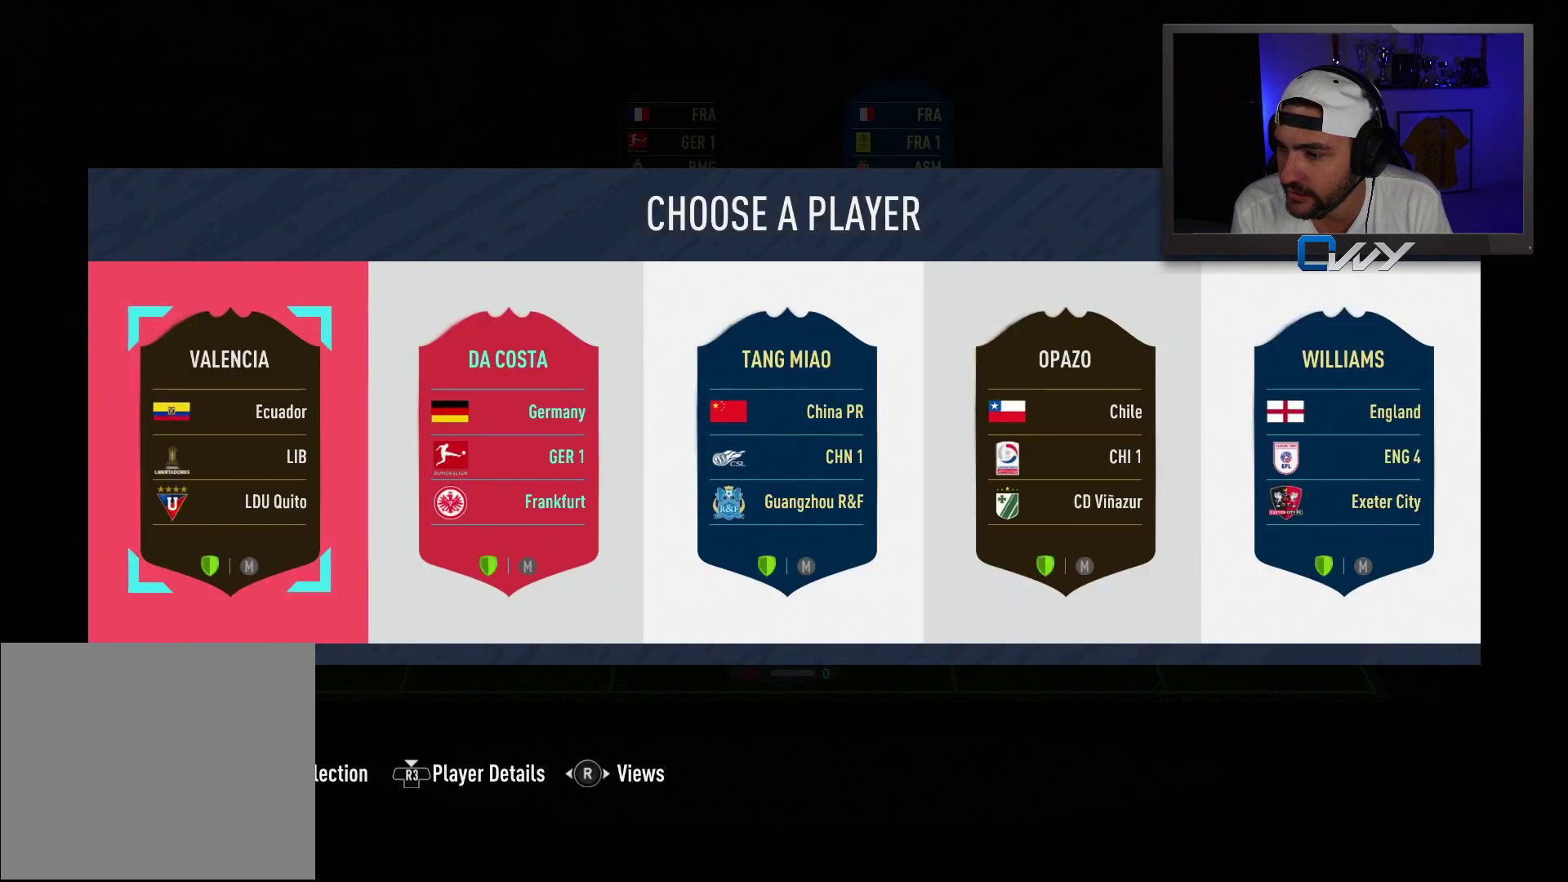
{"buttons": [], "left_stick": "center", "right_stick": "center", "events": []}
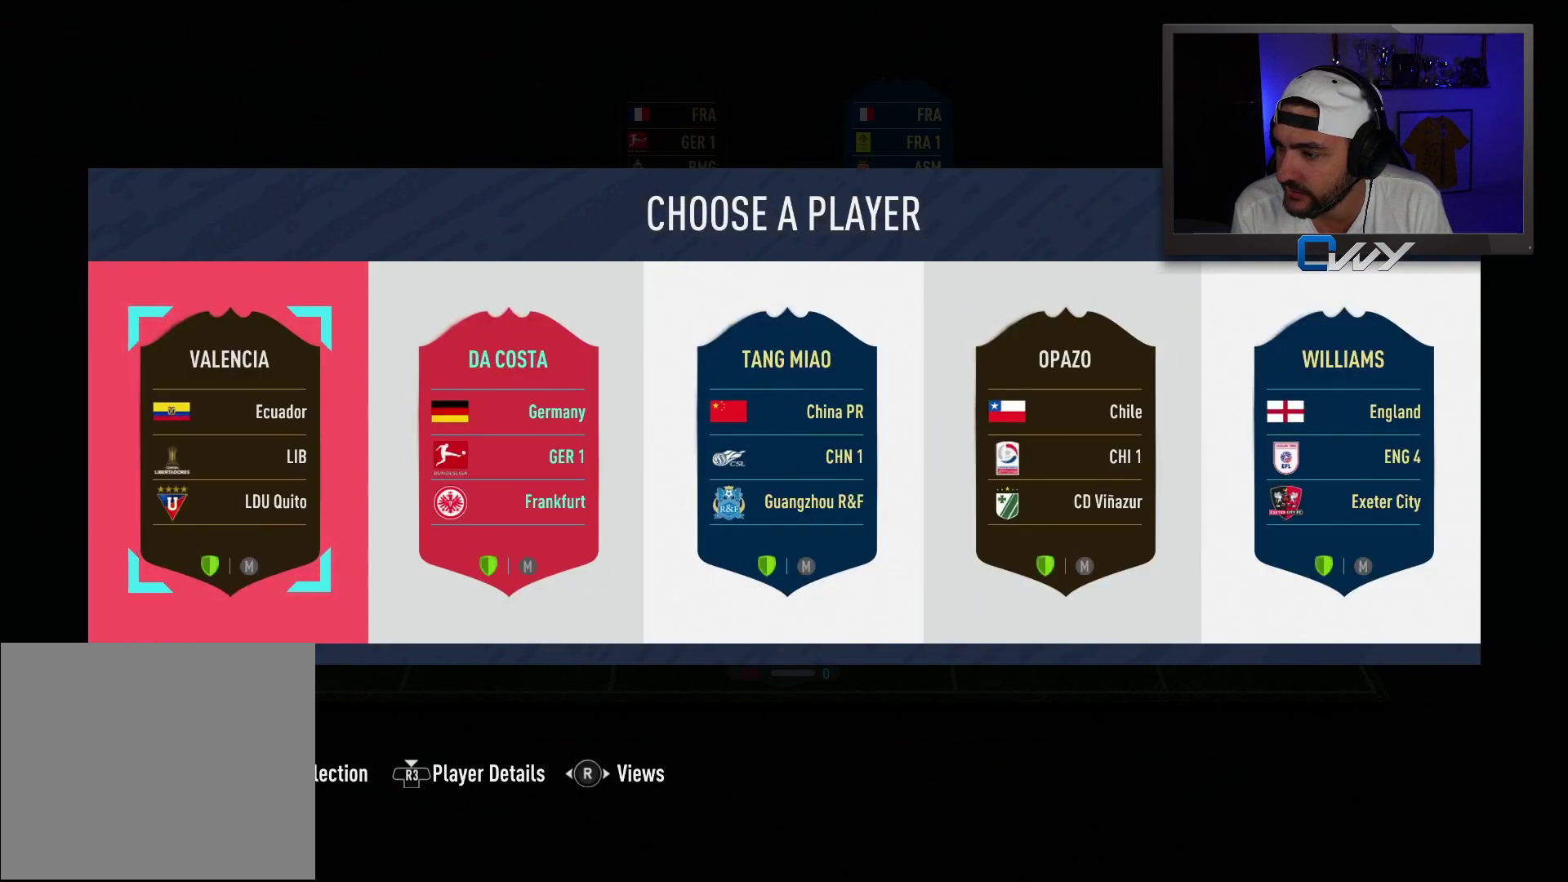
{"buttons": [], "left_stick": "center", "right_stick": "center", "events": []}
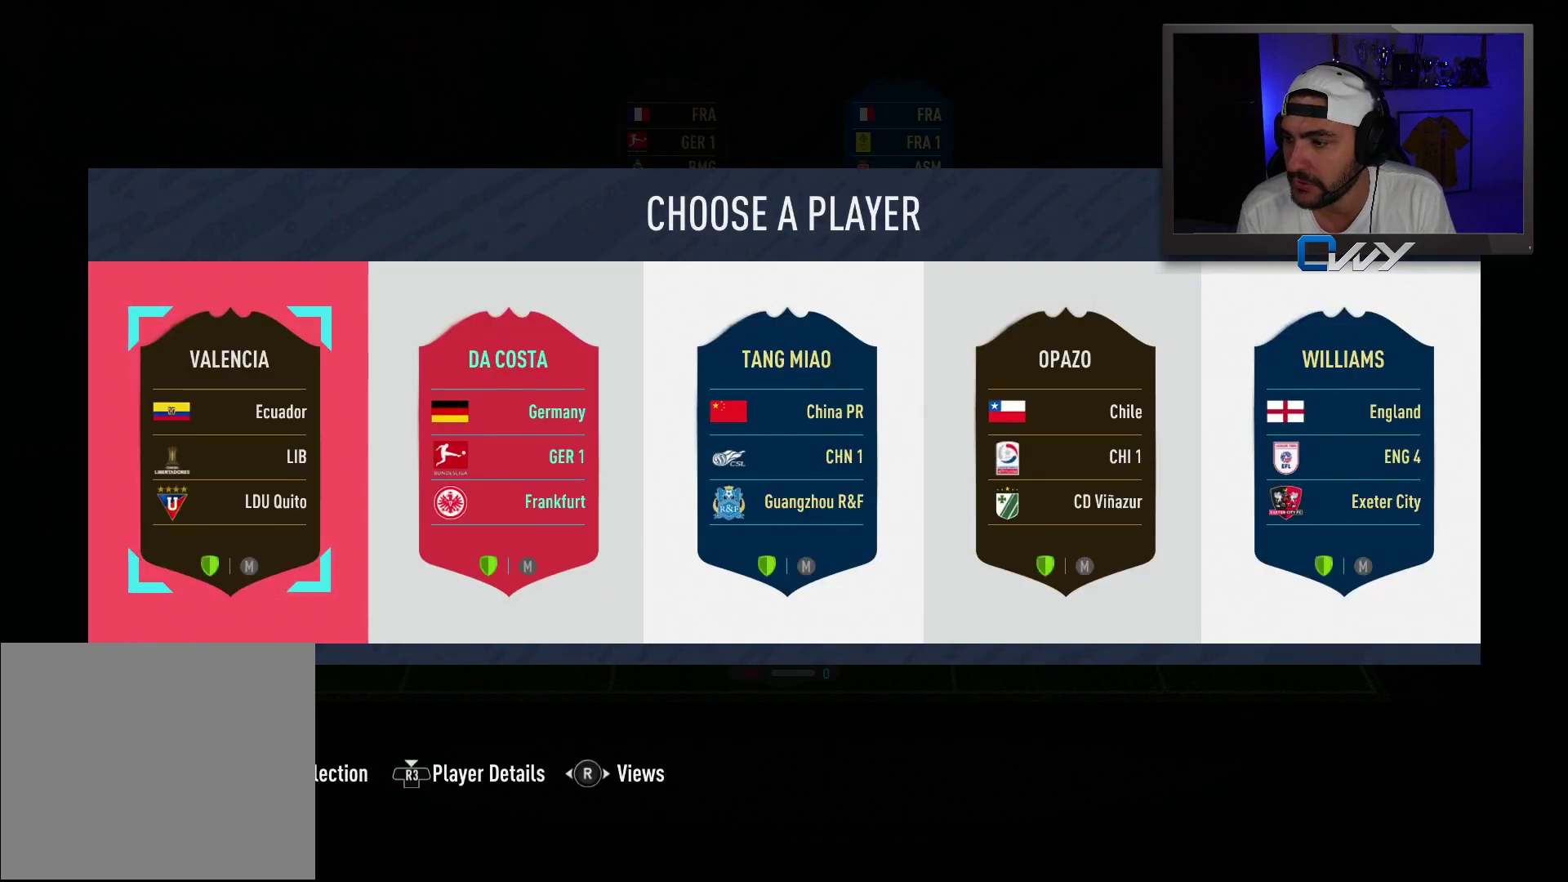
{"buttons": [], "left_stick": "center", "right_stick": "center", "events": []}
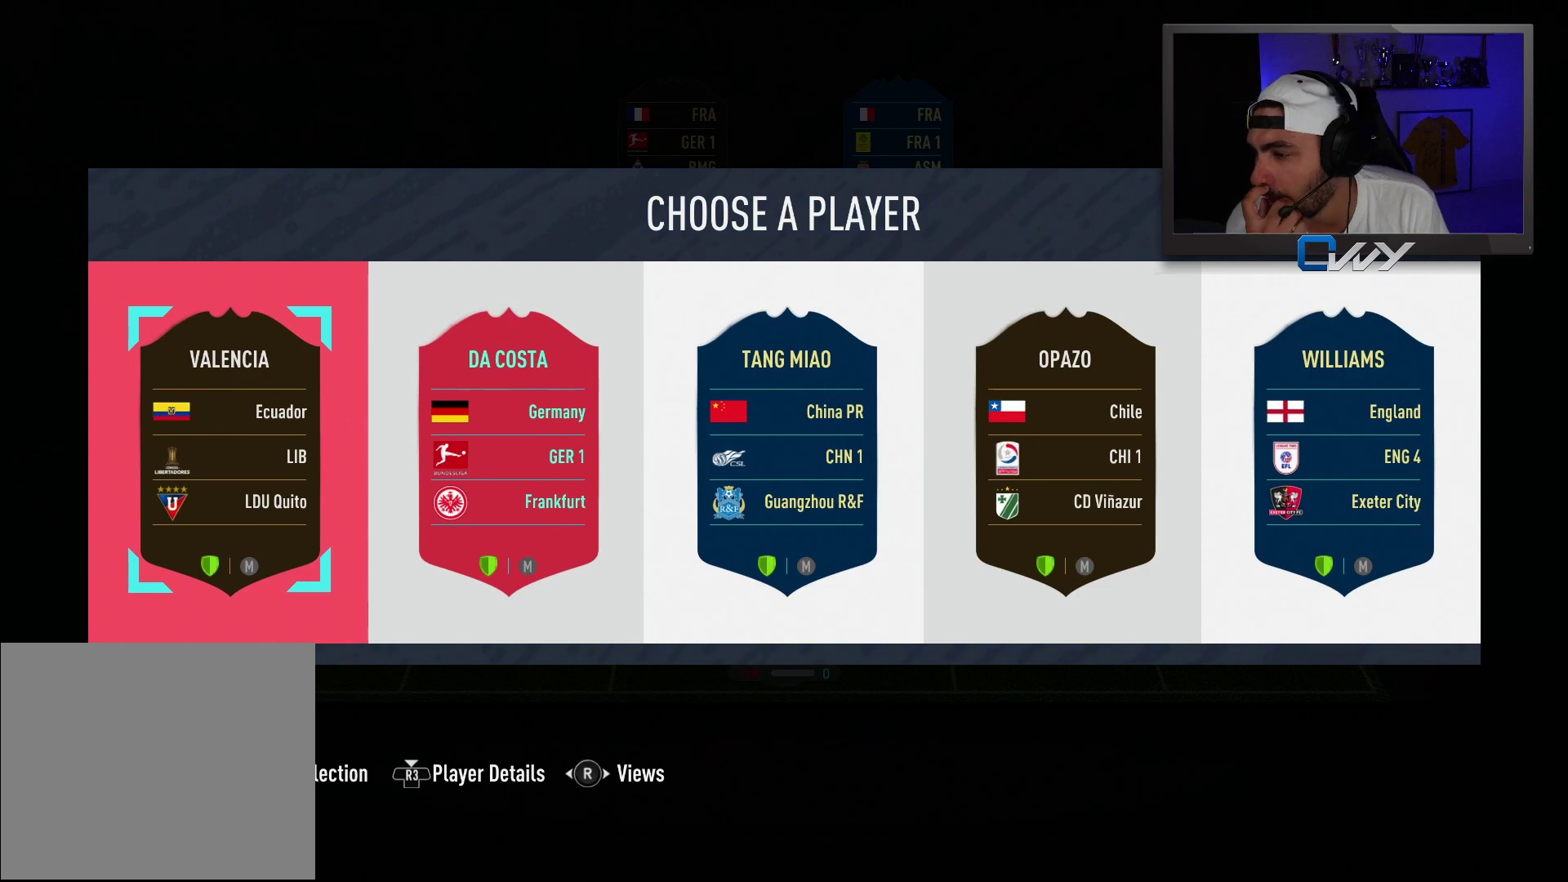
{"buttons": [], "left_stick": "center", "right_stick": "center", "events": []}
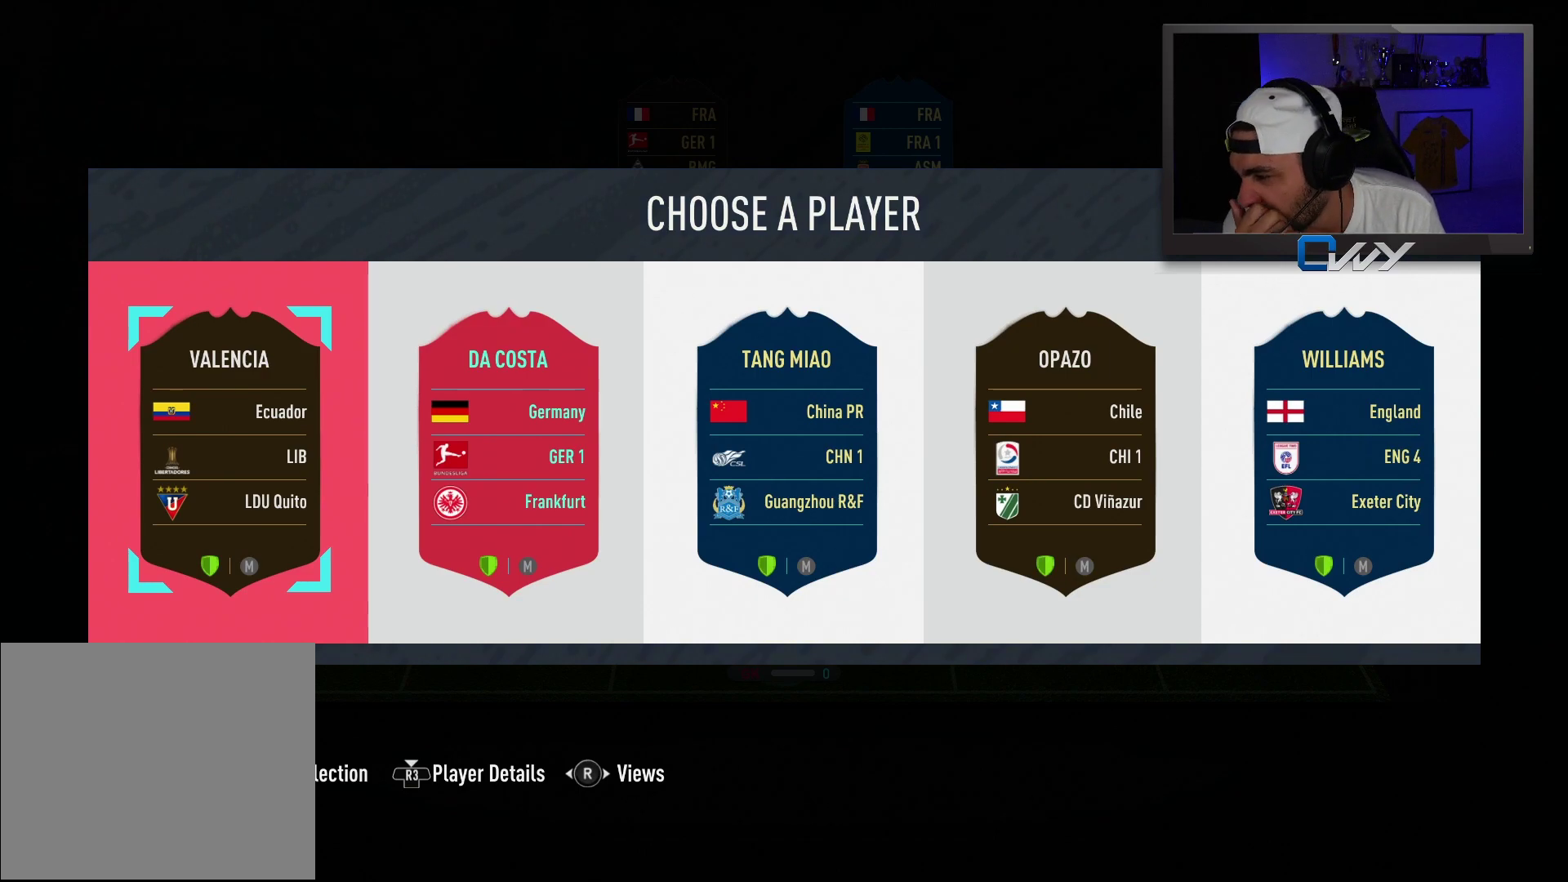
{"buttons": [], "left_stick": "center", "right_stick": "center", "events": []}
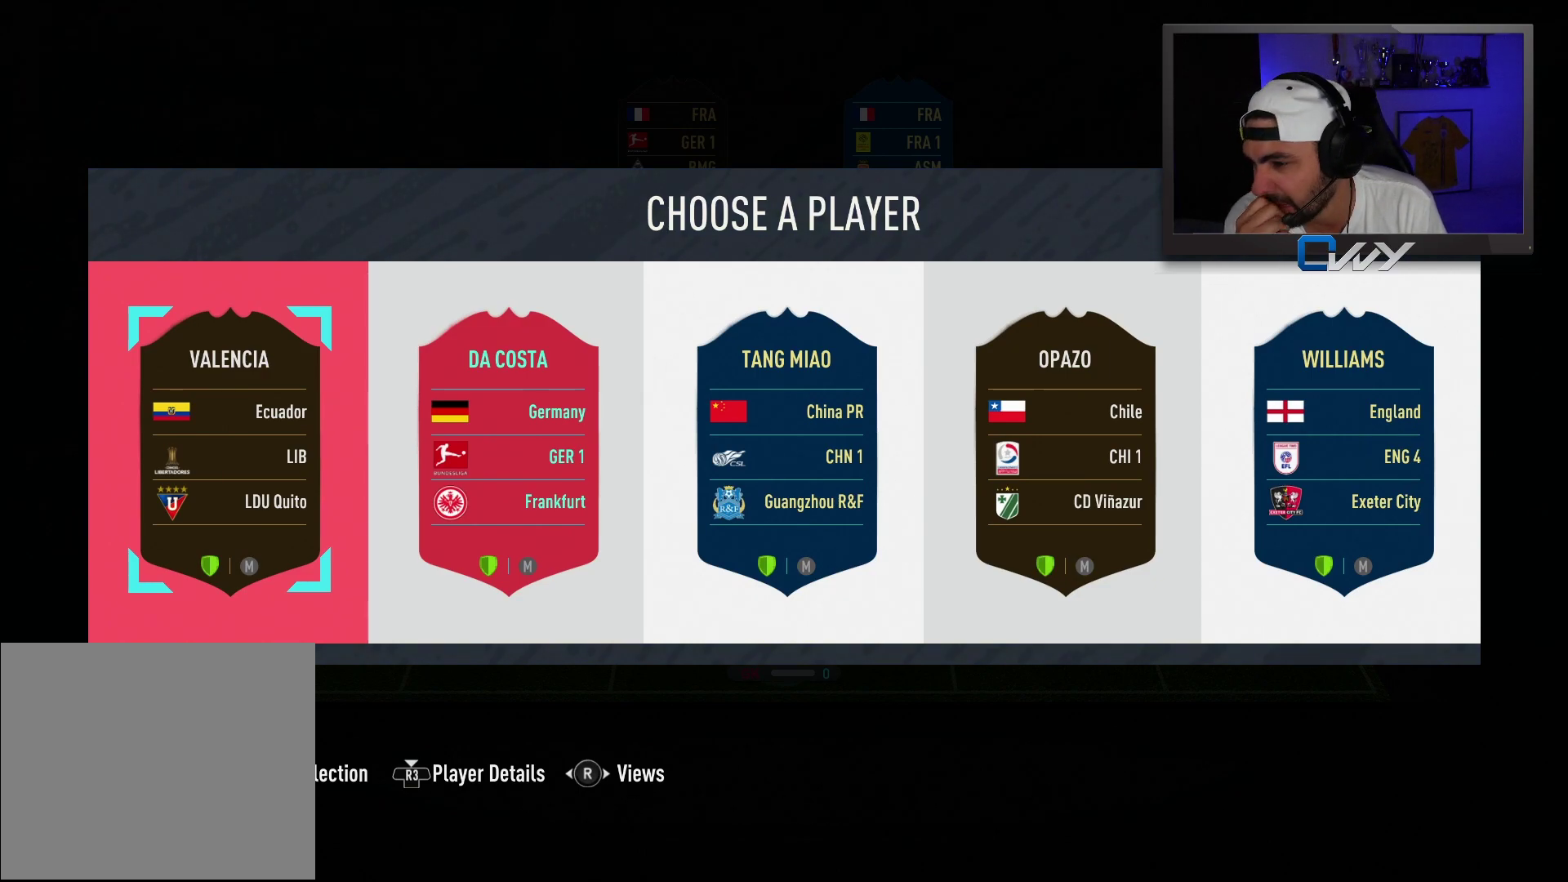
{"buttons": [], "left_stick": "center", "right_stick": "center", "events": []}
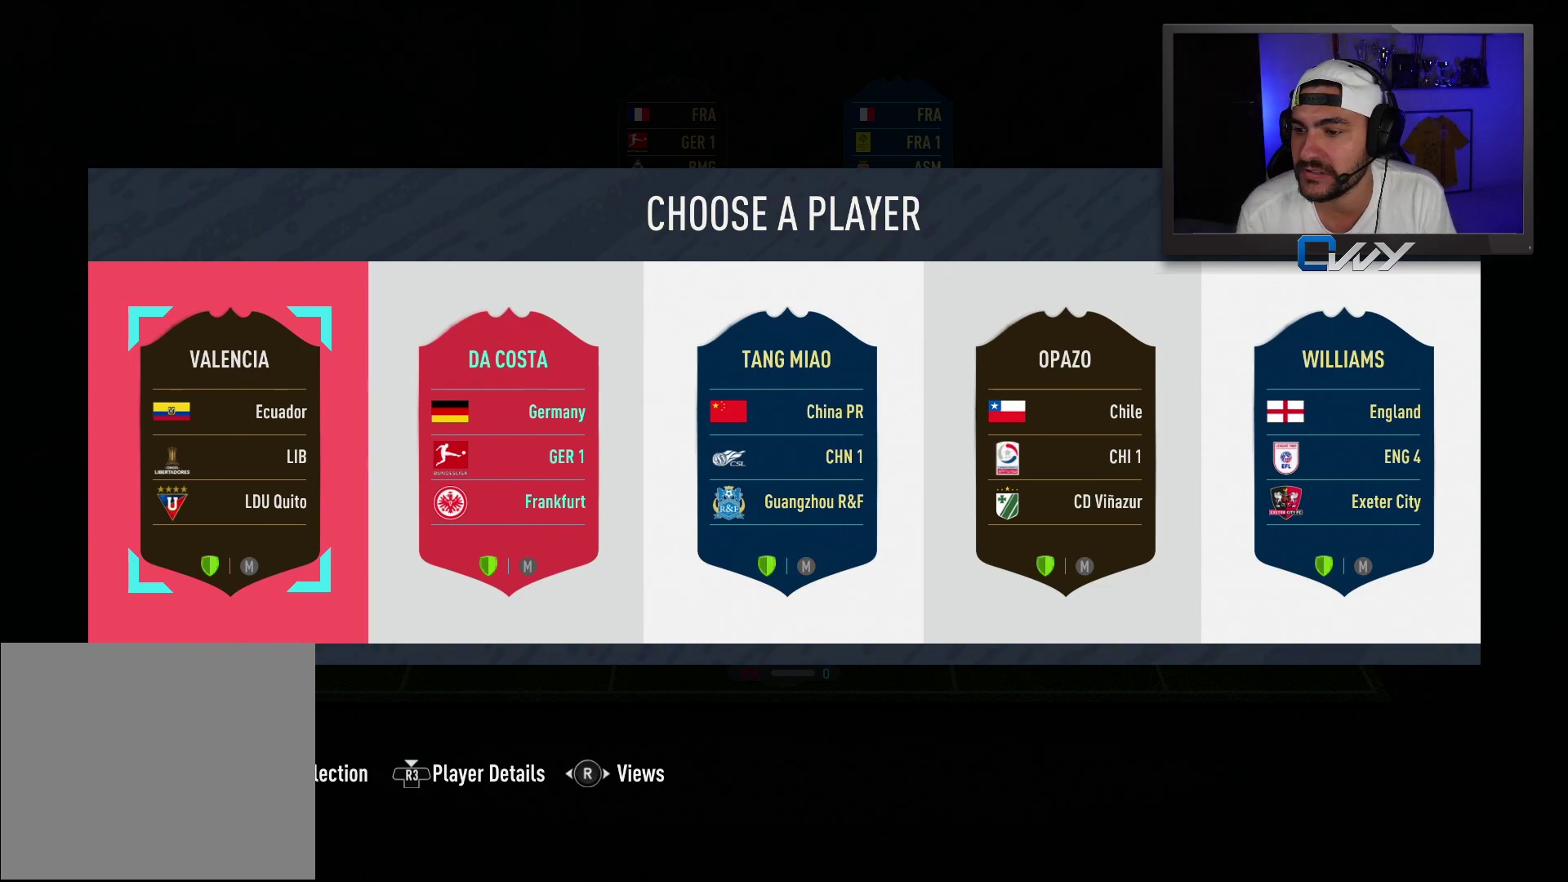
{"buttons": [], "left_stick": "center", "right_stick": "center", "events": []}
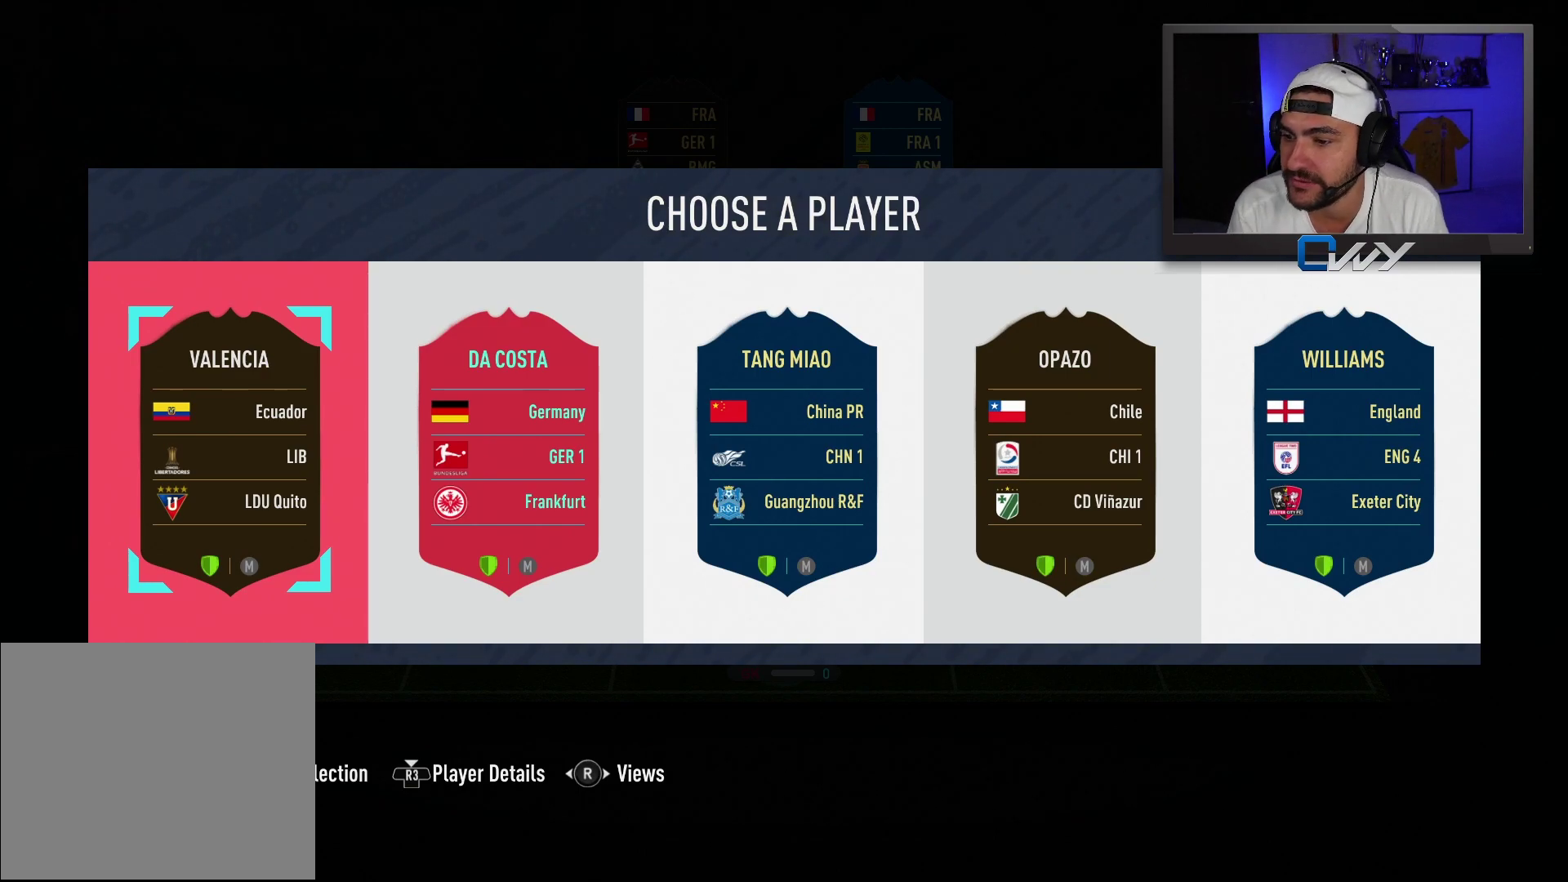
{"buttons": [], "left_stick": "center", "right_stick": "center", "events": []}
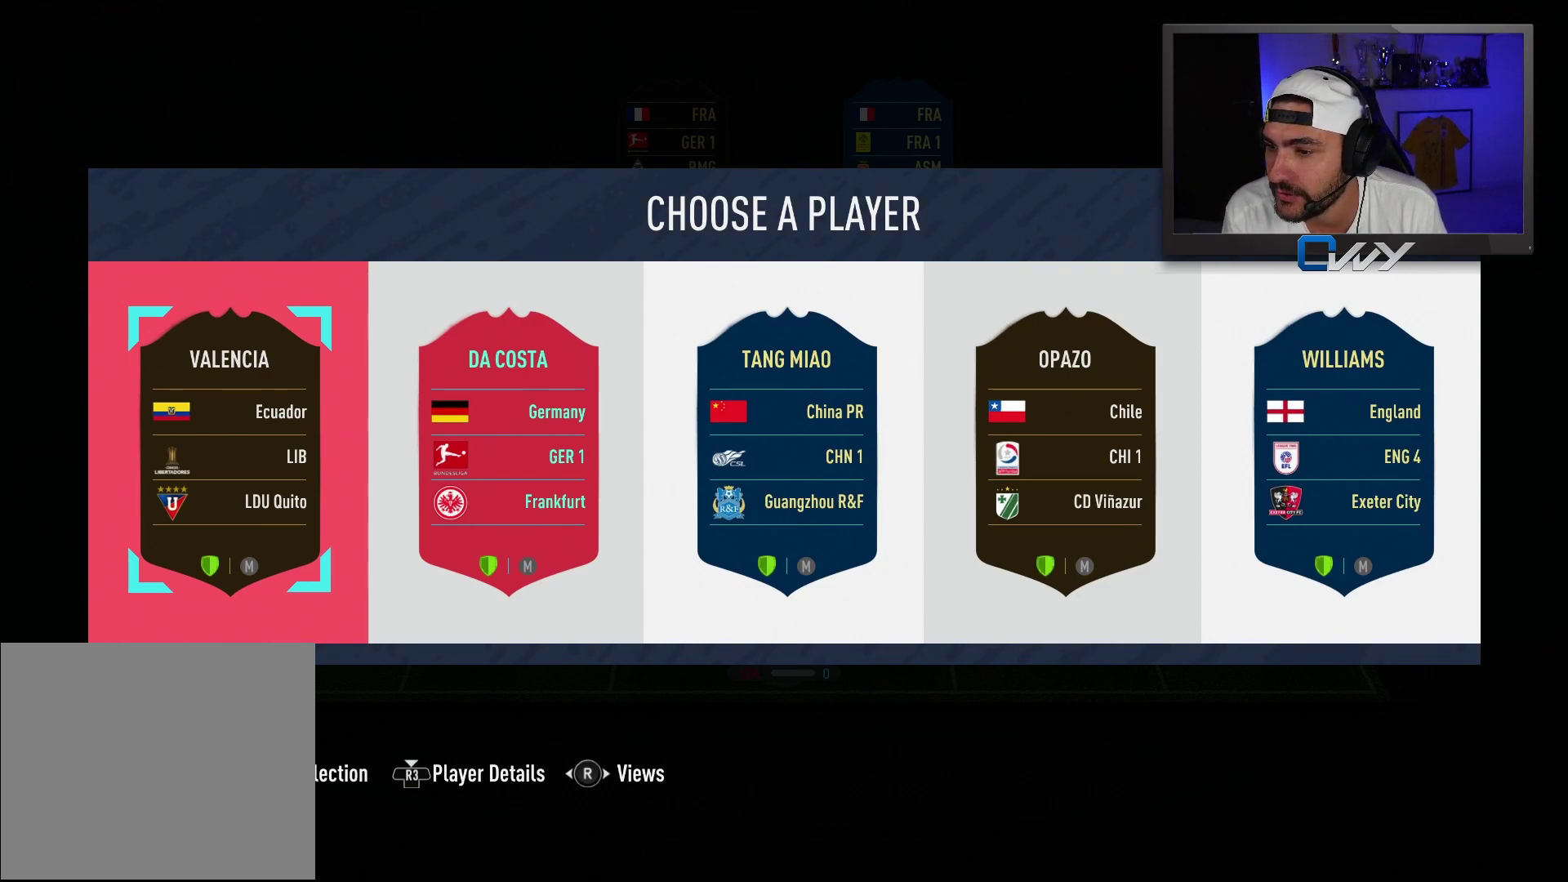
{"buttons": [], "left_stick": "center", "right_stick": "center", "events": [[50, "right_stick", "left"], [133, "right_stick", "center"]]}
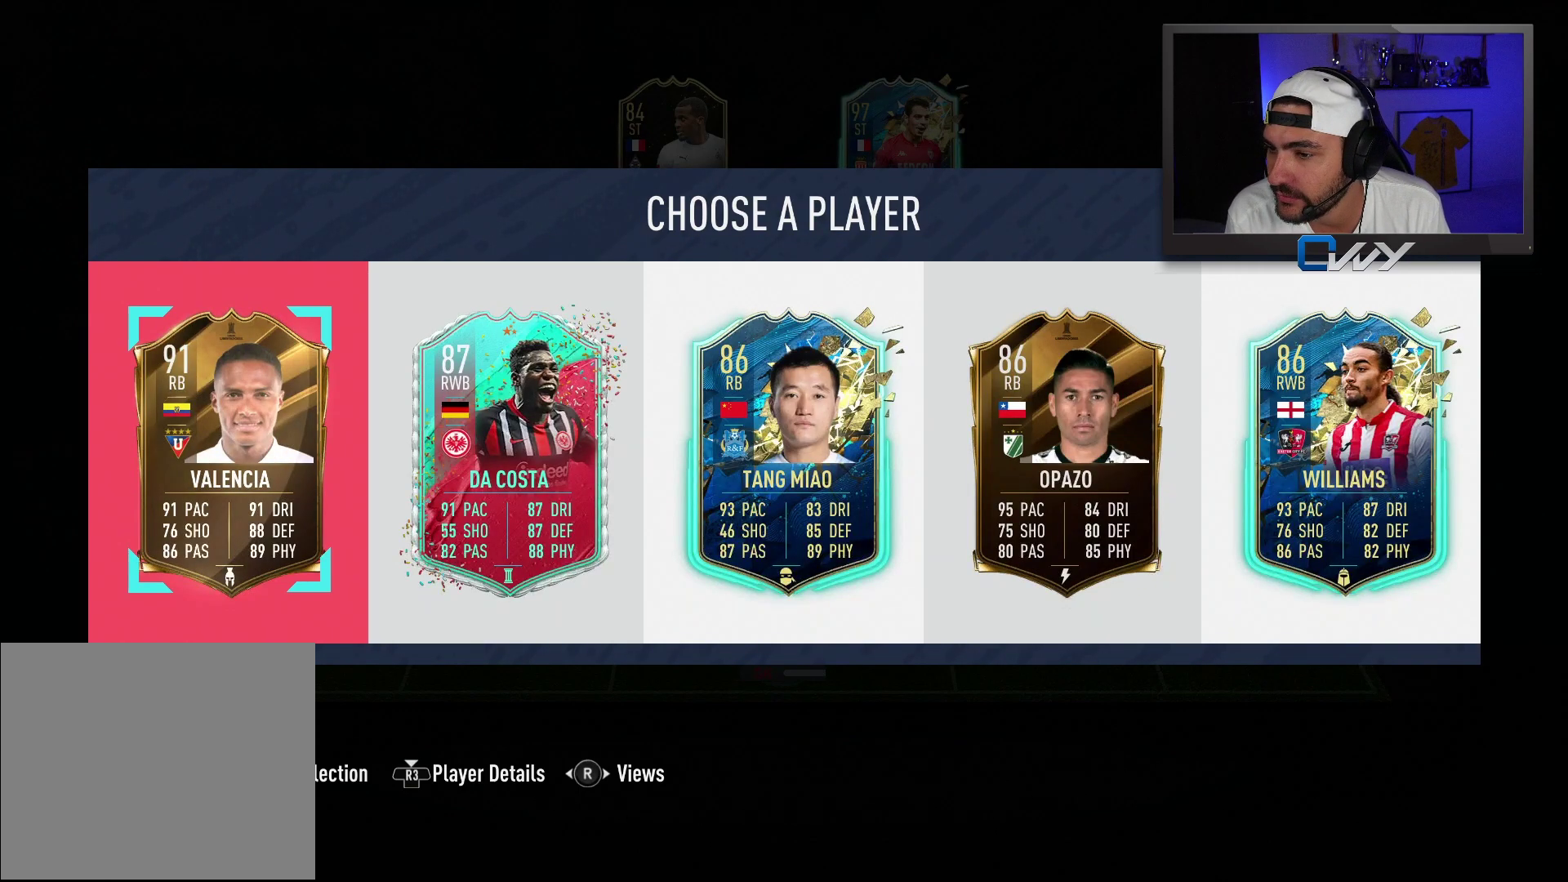
{"buttons": [], "left_stick": "center", "right_stick": "center", "events": []}
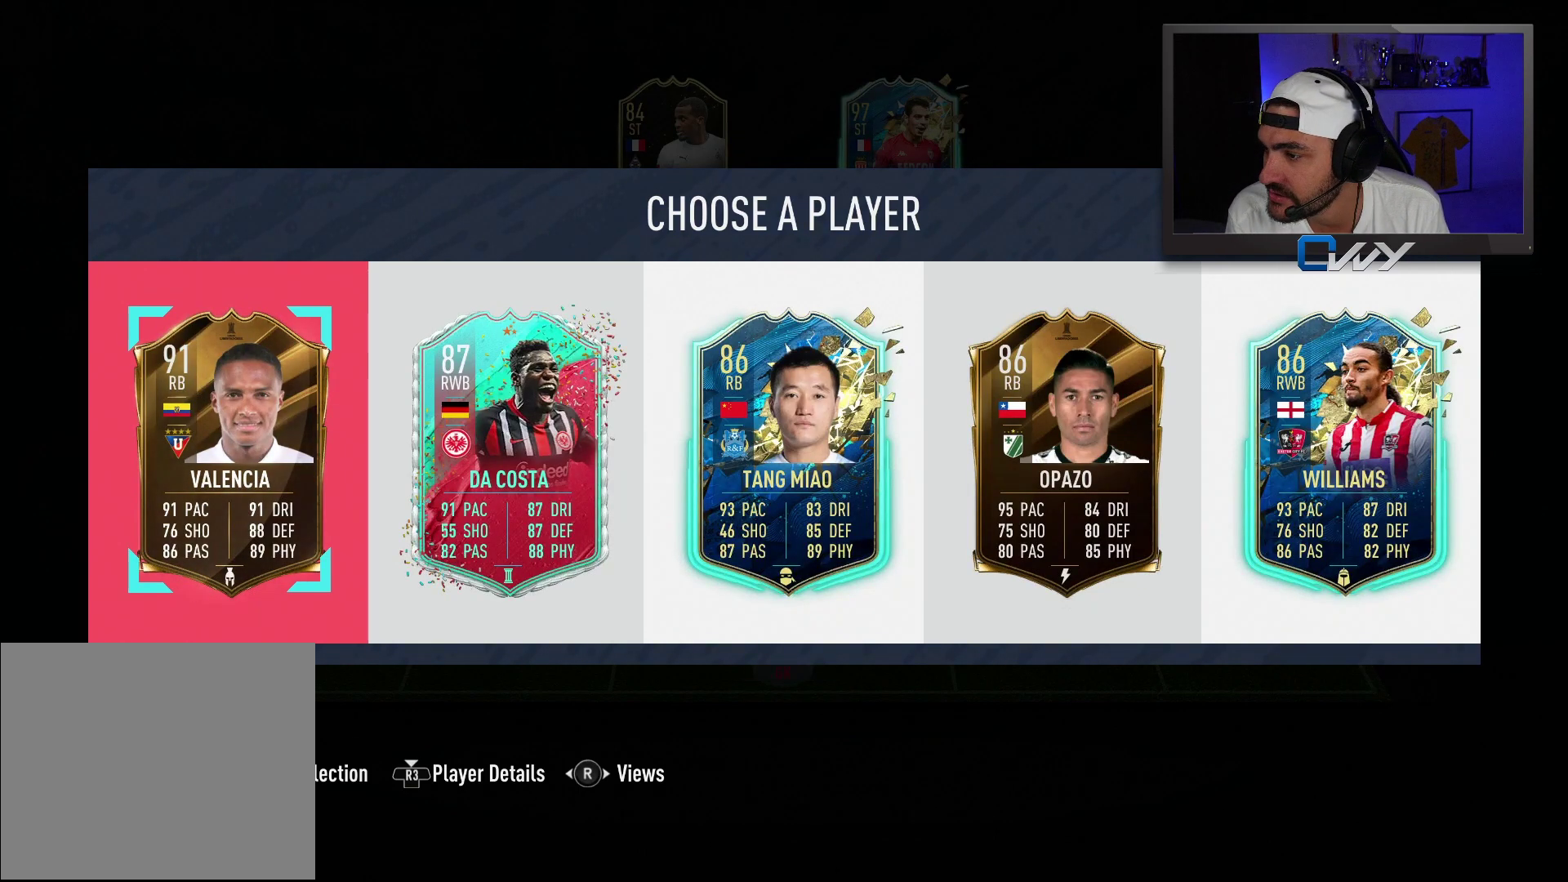
{"buttons": [], "left_stick": "center", "right_stick": "center", "events": []}
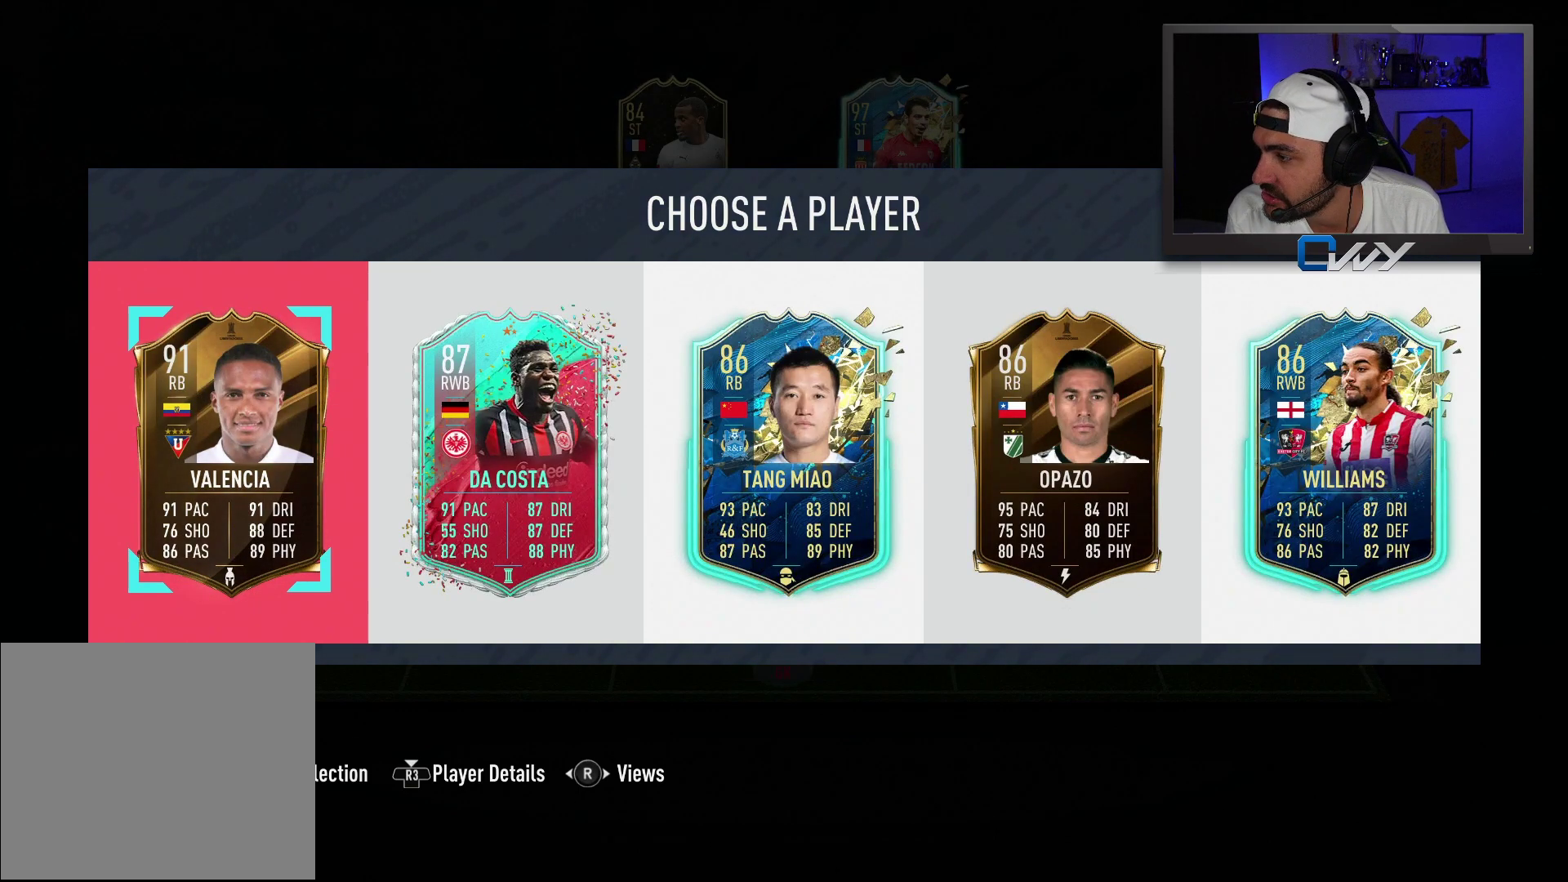
{"buttons": [], "left_stick": "center", "right_stick": "center", "events": [[350, "CROSS", "down"], [483, "CROSS", "up"]]}
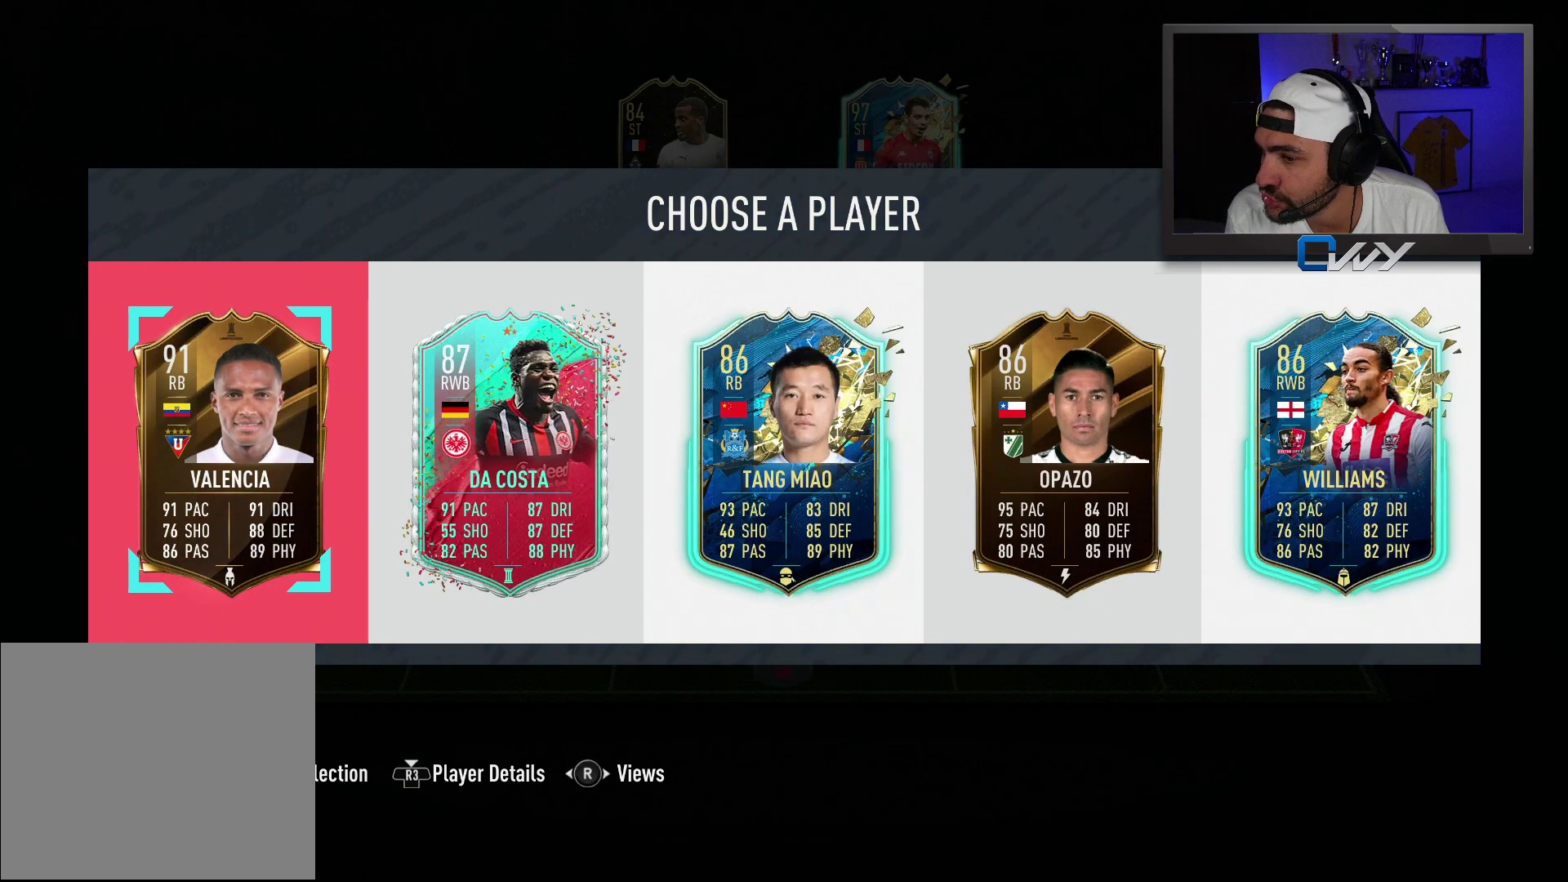
{"buttons": [], "left_stick": "left", "right_stick": "center", "events": [[450, "left_stick", "left"]]}
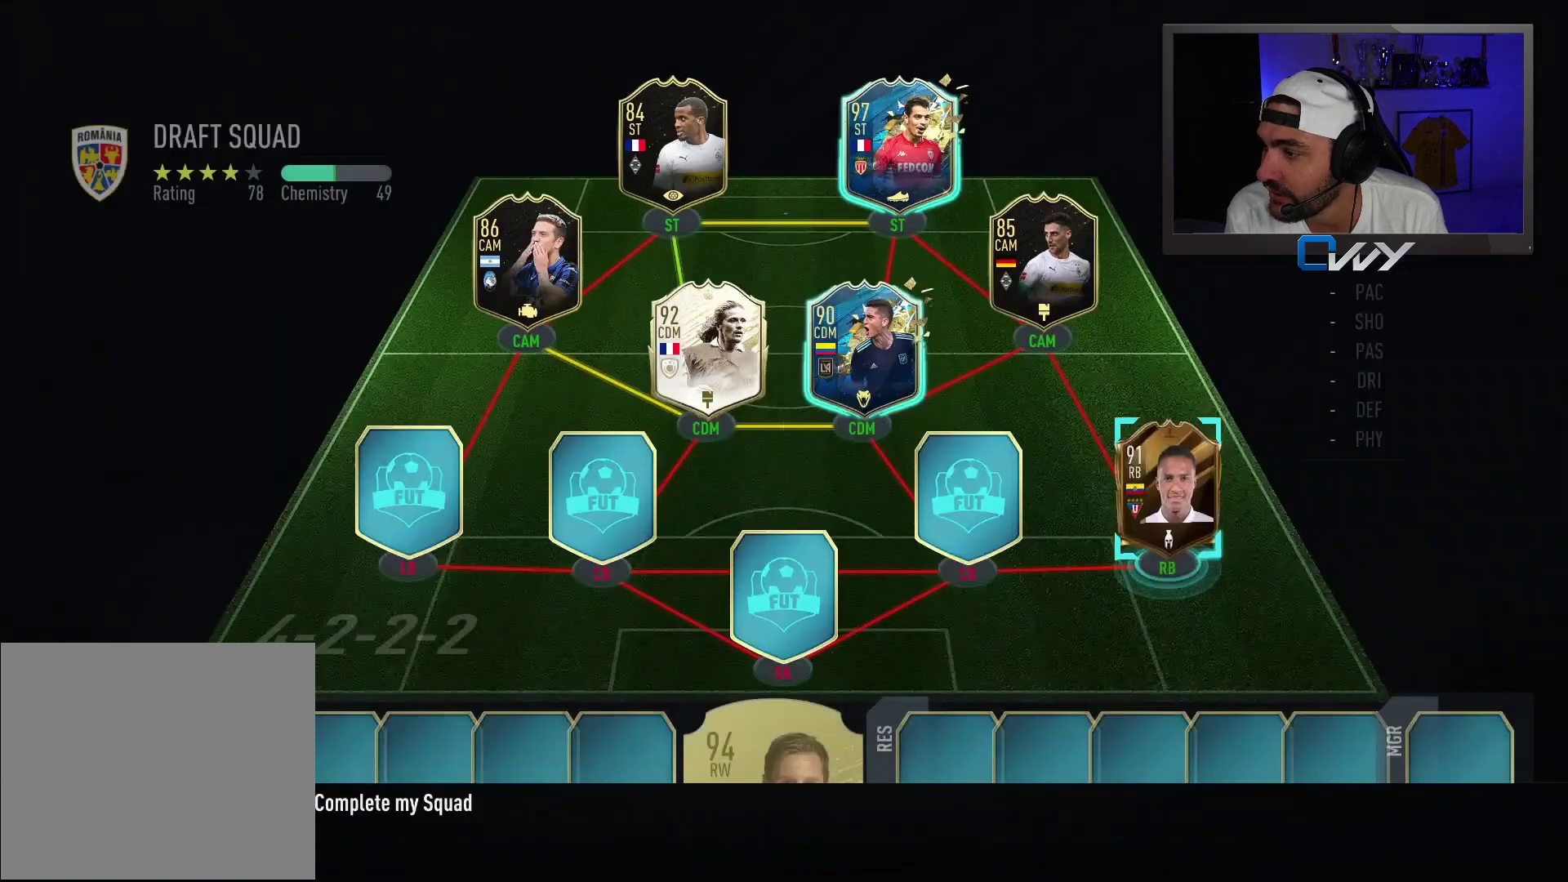
{"buttons": [], "left_stick": "center", "right_stick": "center", "events": [[117, "left_stick", "center"], [250, "CROSS", "down"], [383, "CROSS", "up"]]}
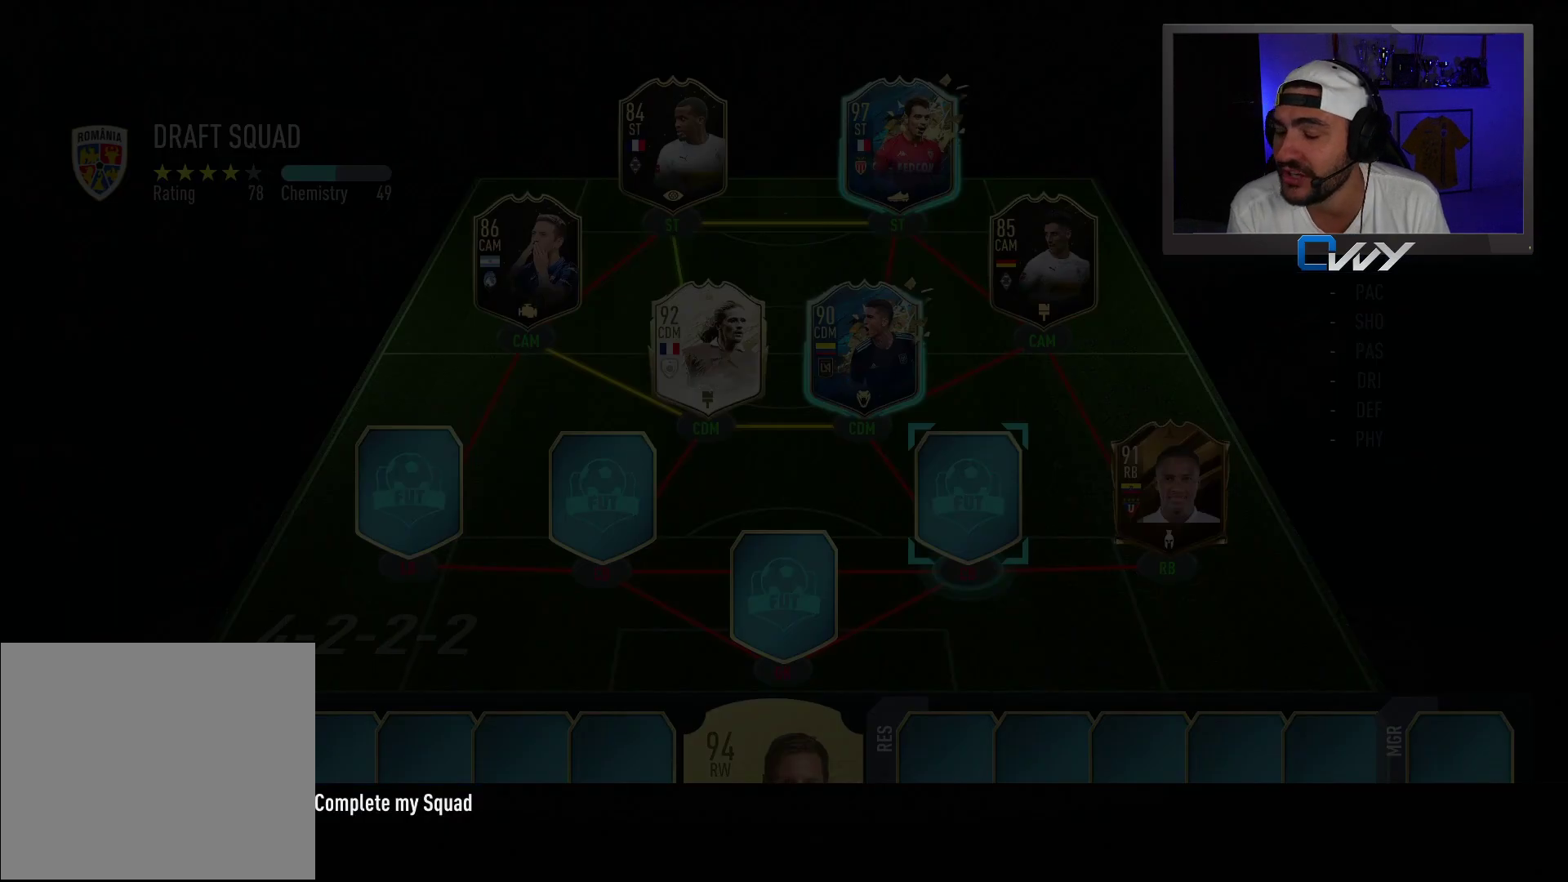
{"buttons": [], "left_stick": "center", "right_stick": "center", "events": []}